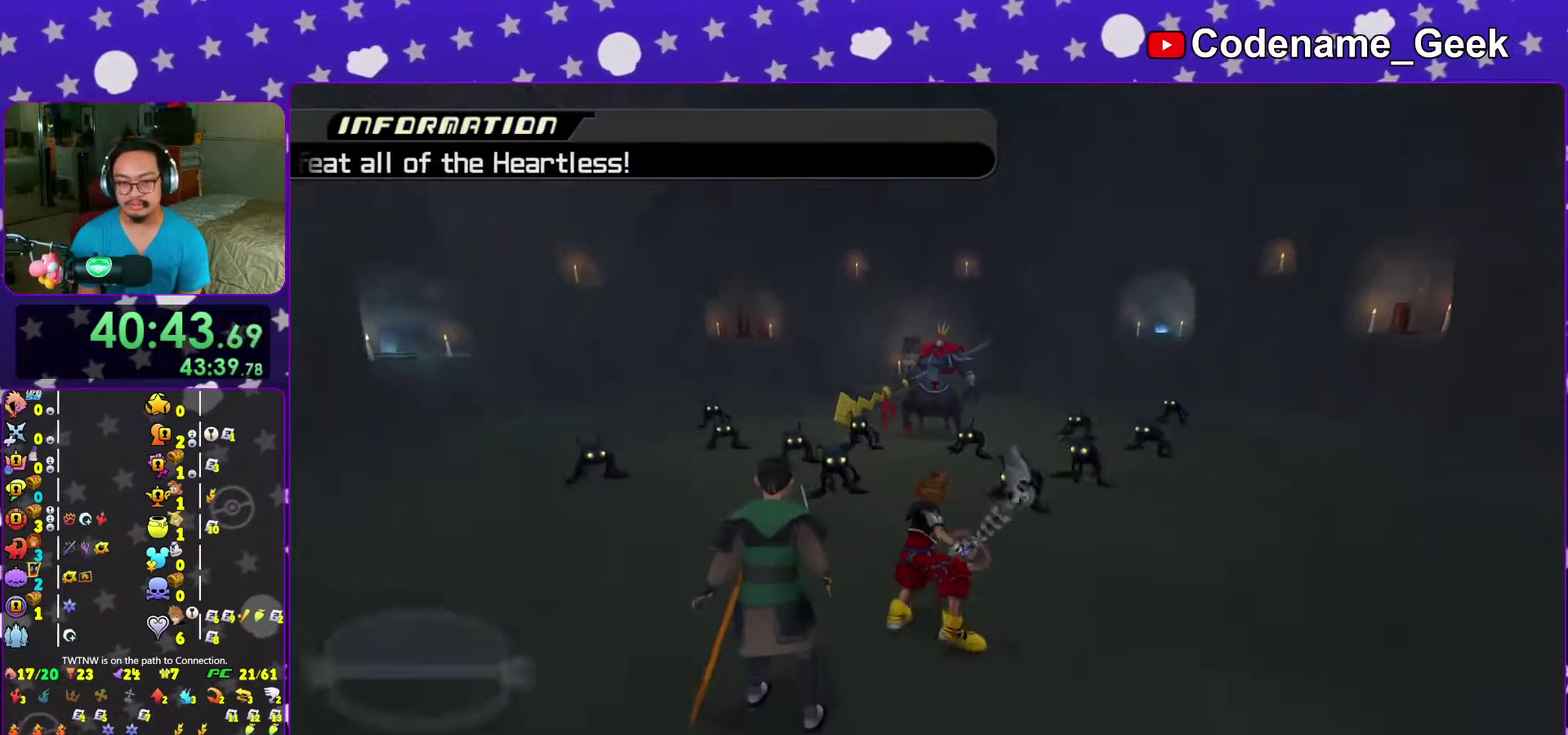
Gameplay with a controller (Nintendo layout); each line is a JSON object with the inputs held at the frame after it (dt_ms = milliseconds from this image to that frame). "events" lists button and stick changes between this image and that frame as [ms after this image, input, new state], when the widget could be followed in between. This overlay highlights the sticks when they move; stick clicks (L3 R3) are not distinguishable. Not read: L3 R3 START.
{"dt_ms": 500, "buttons": [], "left_stick": "up", "right_stick": "center", "events": [[17, "Y", "up"], [117, "Y", "down"], [183, "Y", "up"], [183, "right_stick", "center"], [283, "Y", "down"], [333, "Y", "up"]]}
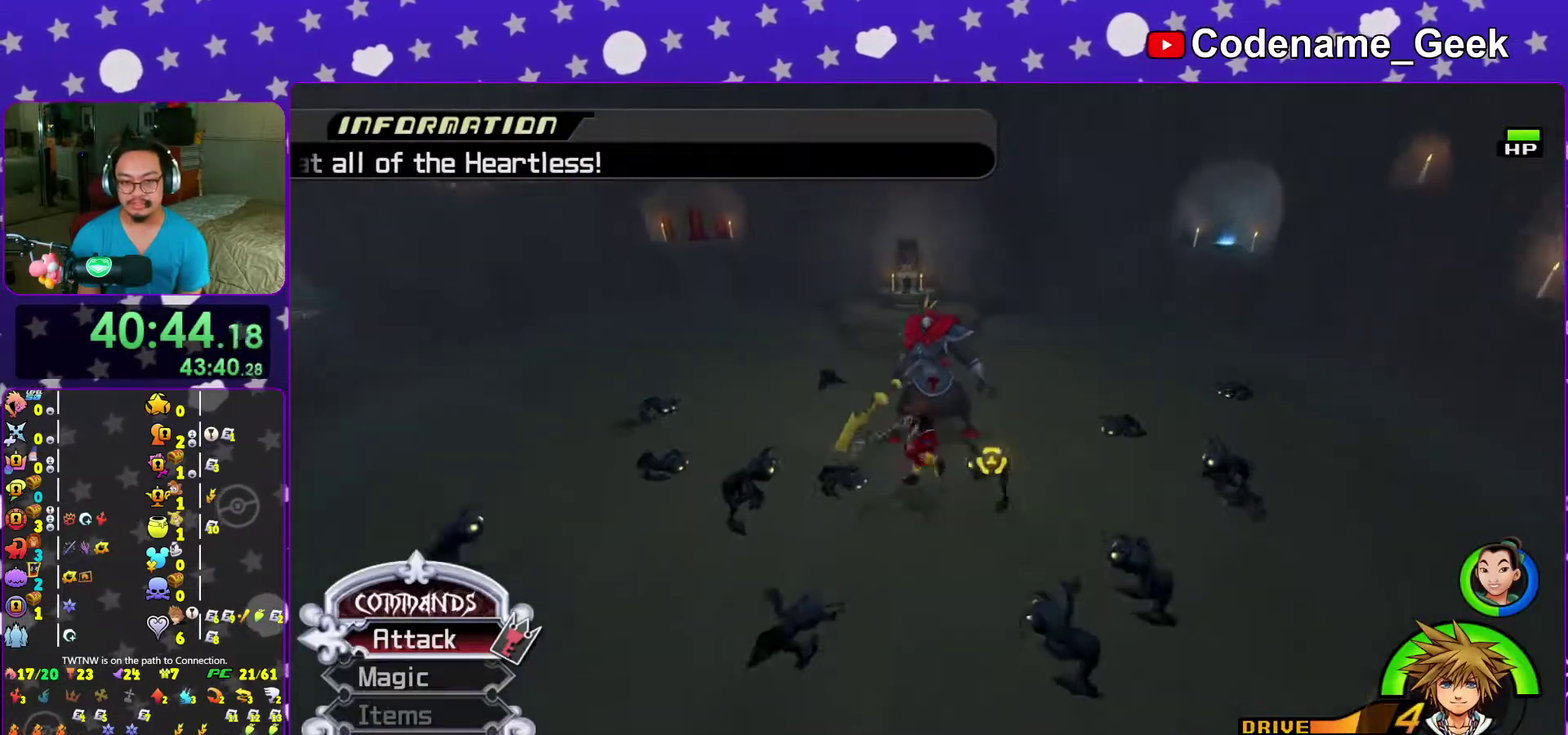
{"dt_ms": 400, "buttons": [], "left_stick": "down", "right_stick": "center", "events": [[17, "right_stick", "down"], [33, "left_stick", "down-left"], [83, "left_stick", "down"], [83, "right_stick", "center"], [167, "right_stick", "down"], [317, "right_stick", "center"]]}
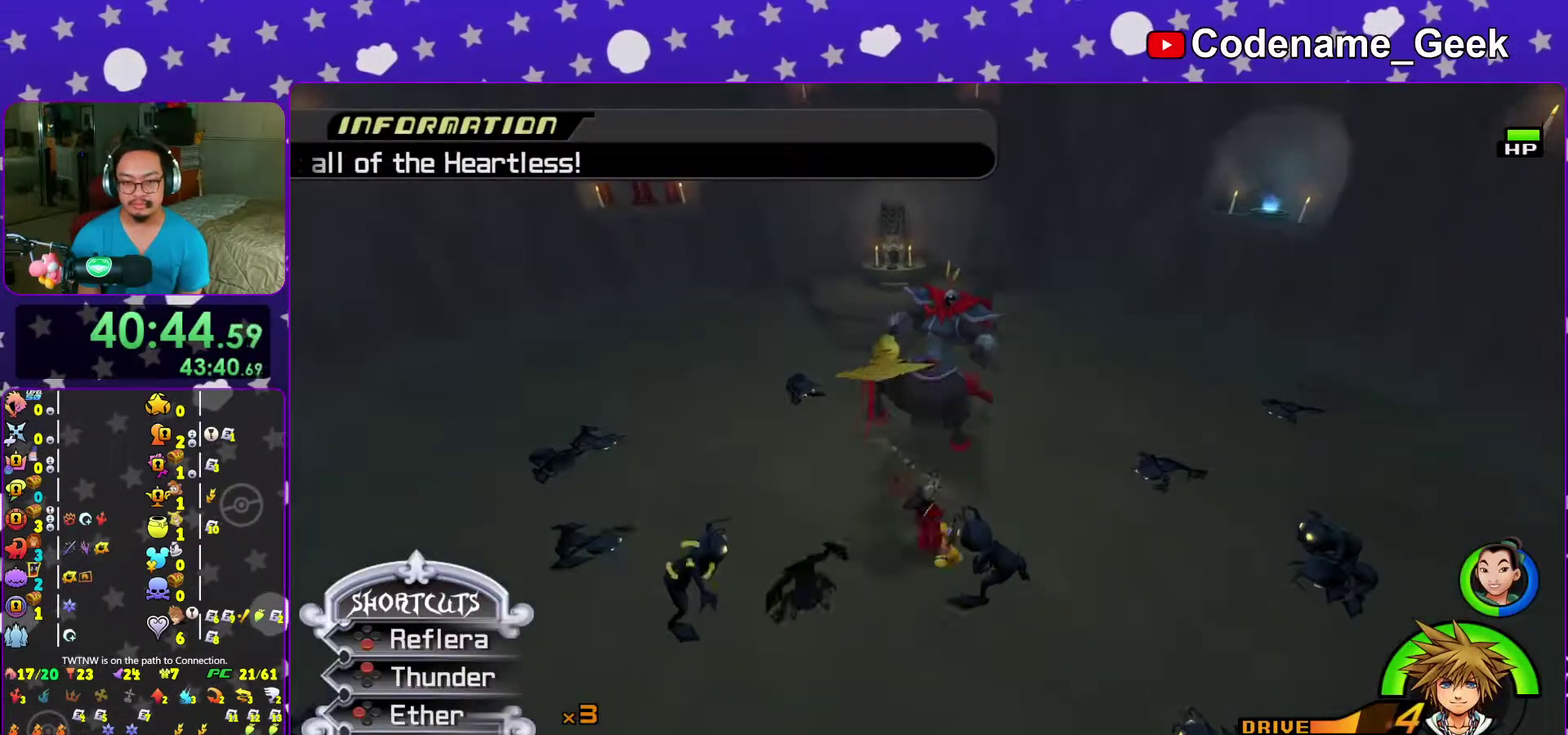
{"dt_ms": 600, "buttons": [], "left_stick": "center", "right_stick": "center"}
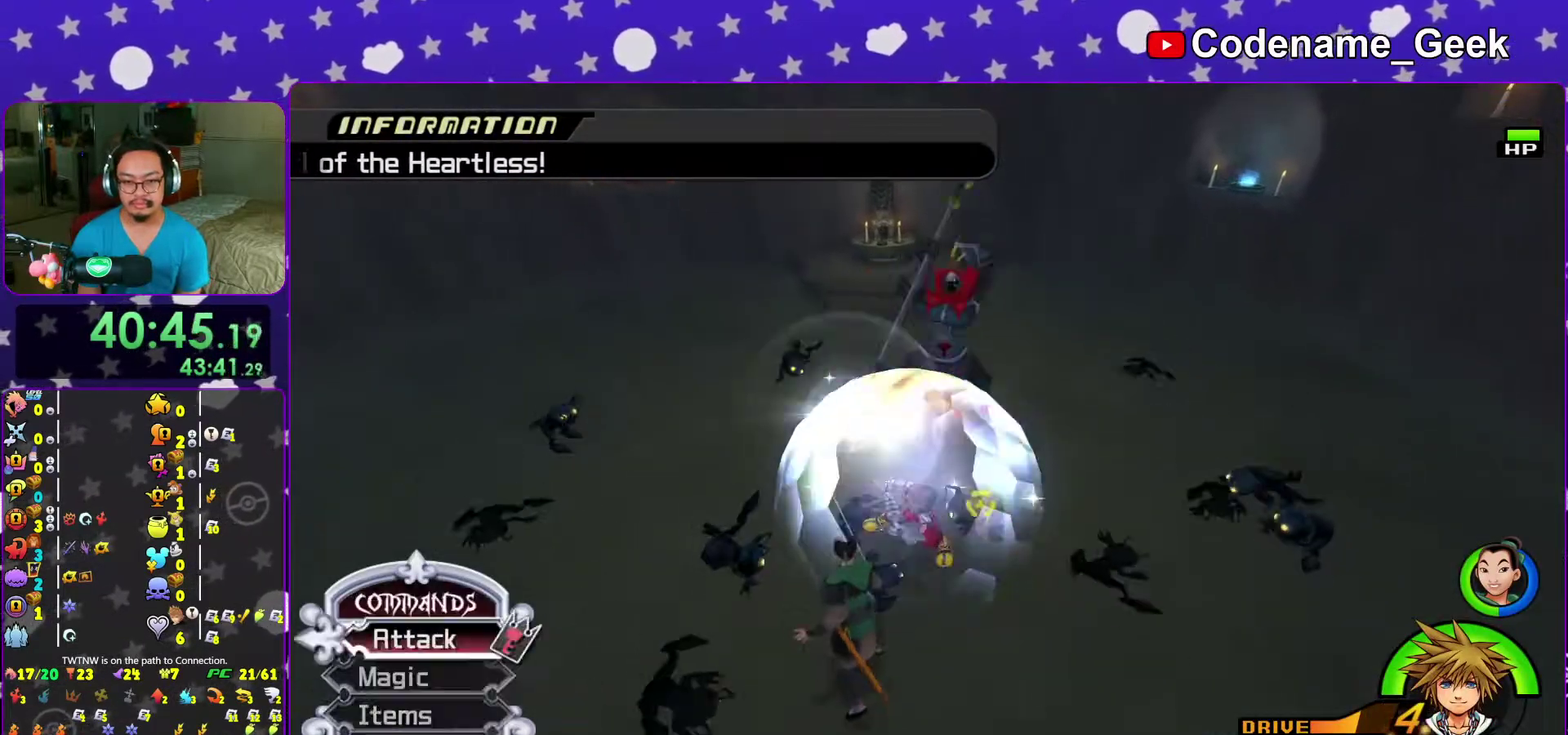
{"dt_ms": 400, "buttons": [], "left_stick": "up", "right_stick": "center"}
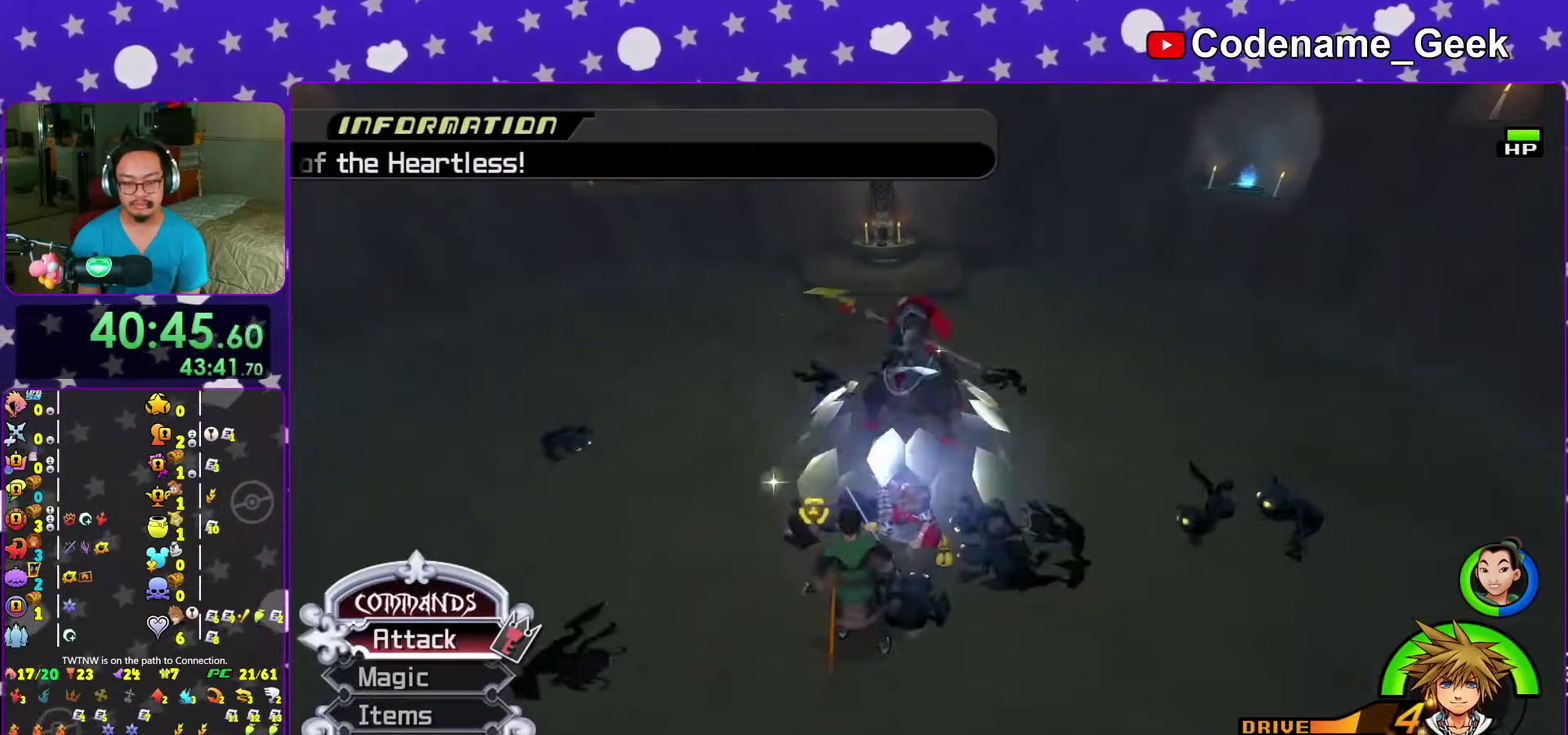
{"dt_ms": 600, "buttons": [], "left_stick": "up-left", "right_stick": "center", "events": [[67, "right_stick", "down"], [183, "right_stick", "center"], [250, "right_stick", "down"], [333, "right_stick", "down-right"], [383, "right_stick", "center"], [467, "right_stick", "down-right"], [533, "left_stick", "up-left"], [583, "right_stick", "center"]]}
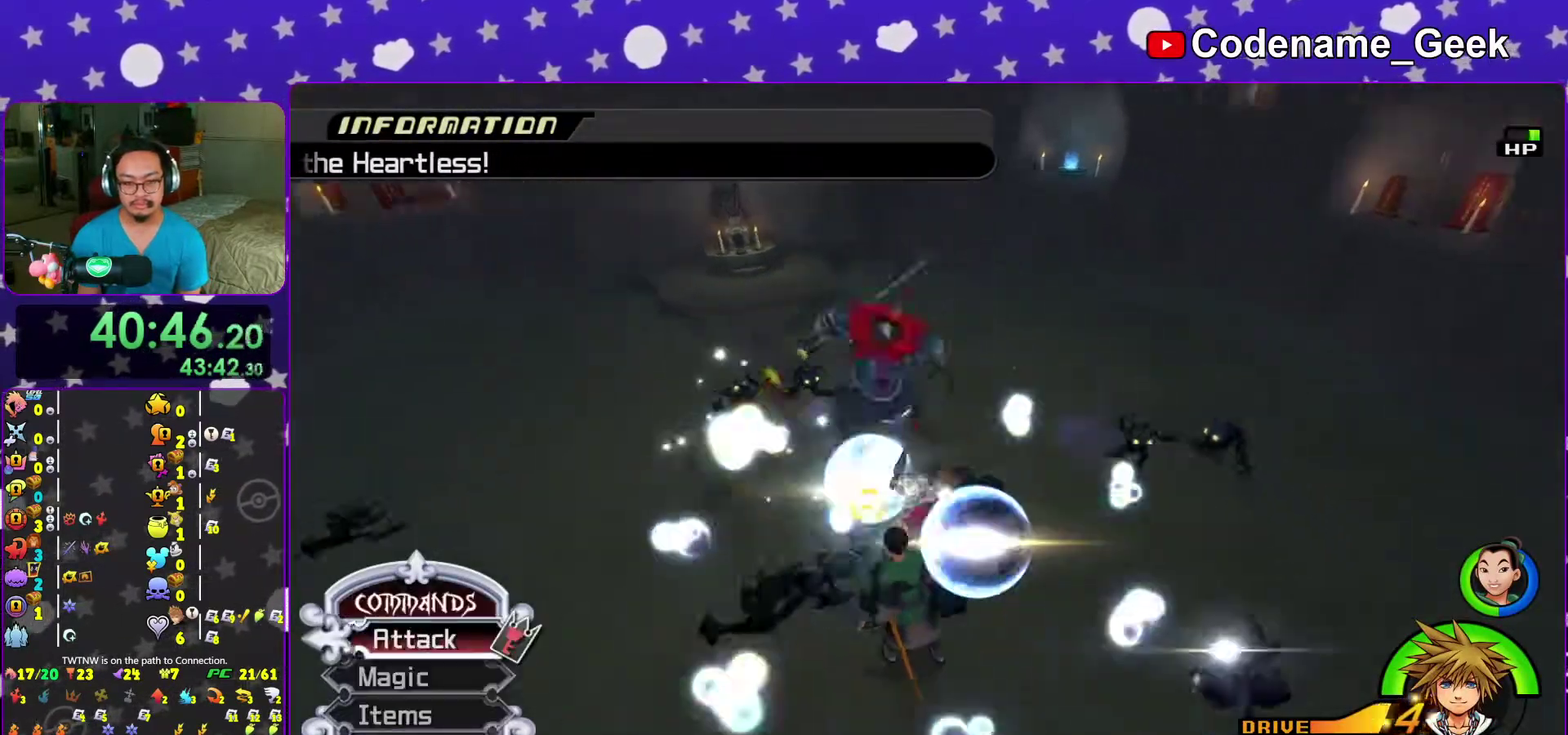
{"dt_ms": 400, "buttons": ["B"], "left_stick": "right", "right_stick": "center", "events": [[67, "right_stick", "down-right"], [133, "left_stick", "left"], [183, "right_stick", "center"], [233, "left_stick", "down-right"], [317, "left_stick", "right"], [400, "B", "down"]]}
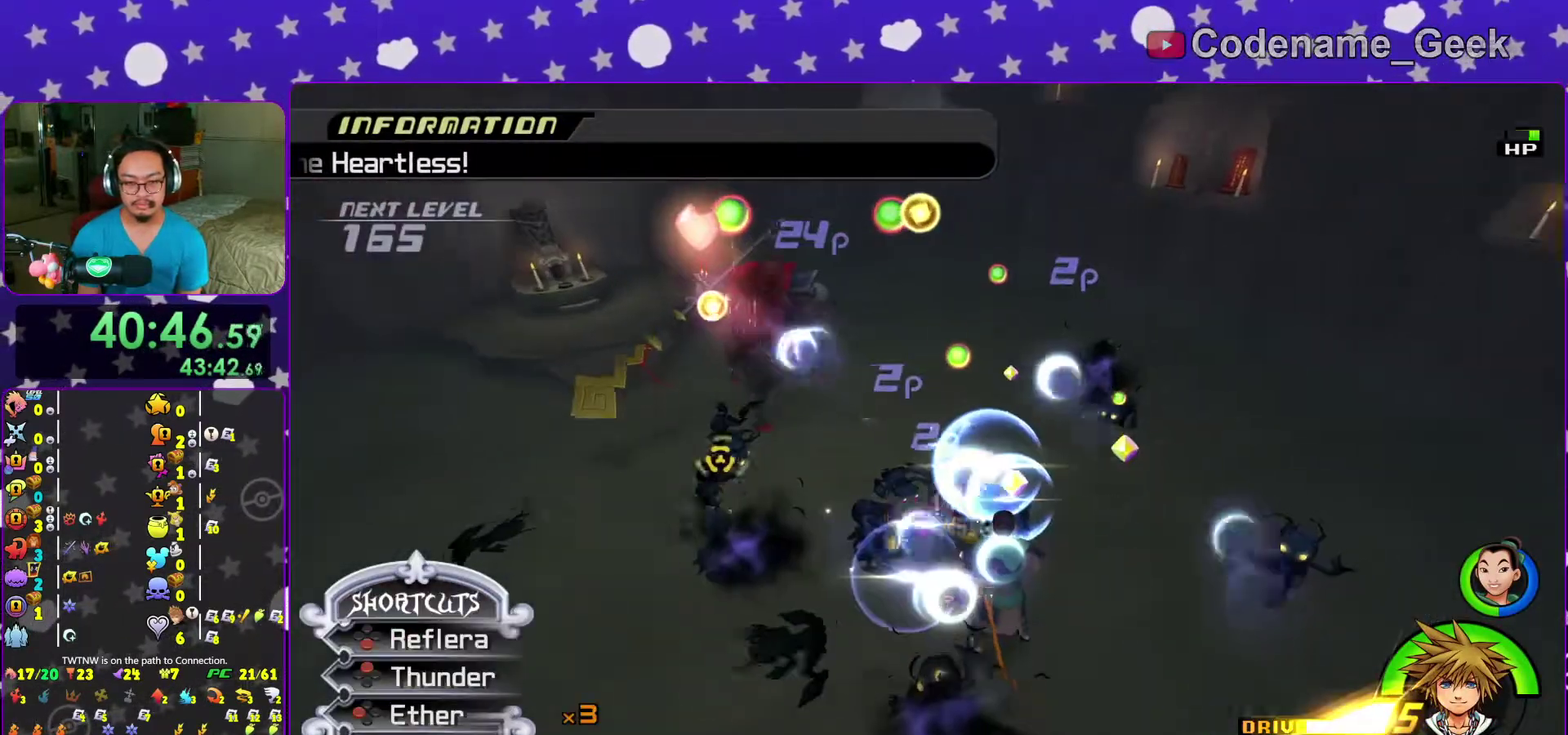
{"dt_ms": 600, "buttons": ["B"], "left_stick": "center", "right_stick": "center", "events": [[83, "B", "up"], [117, "left_stick", "center"], [167, "B", "down"], [300, "B", "up"], [367, "B", "down"], [500, "B", "up"], [567, "B", "down"]]}
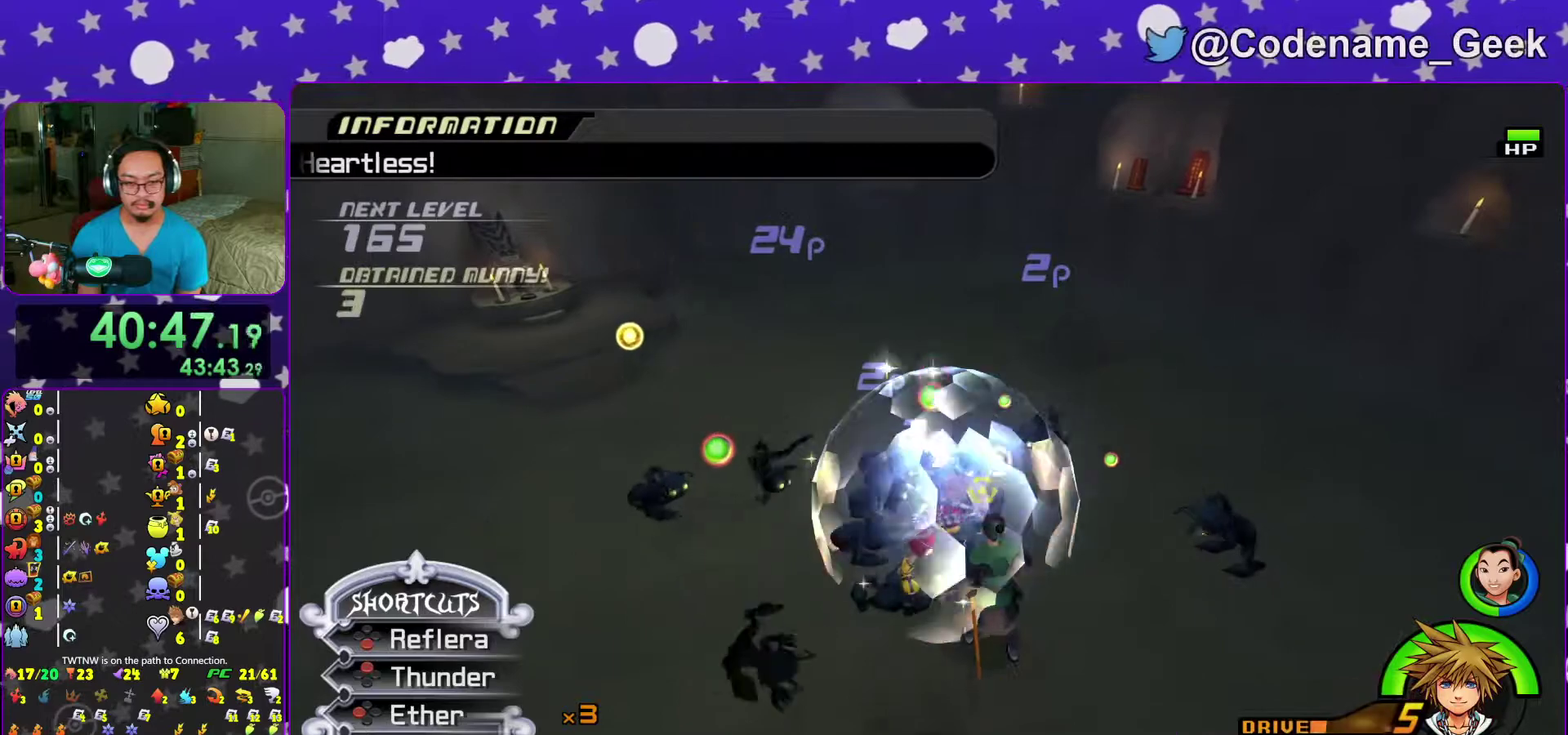
{"dt_ms": 400, "buttons": ["B"], "left_stick": "center", "right_stick": "center", "events": [[100, "B", "up"], [183, "B", "down"], [267, "B", "up"], [350, "B", "down"]]}
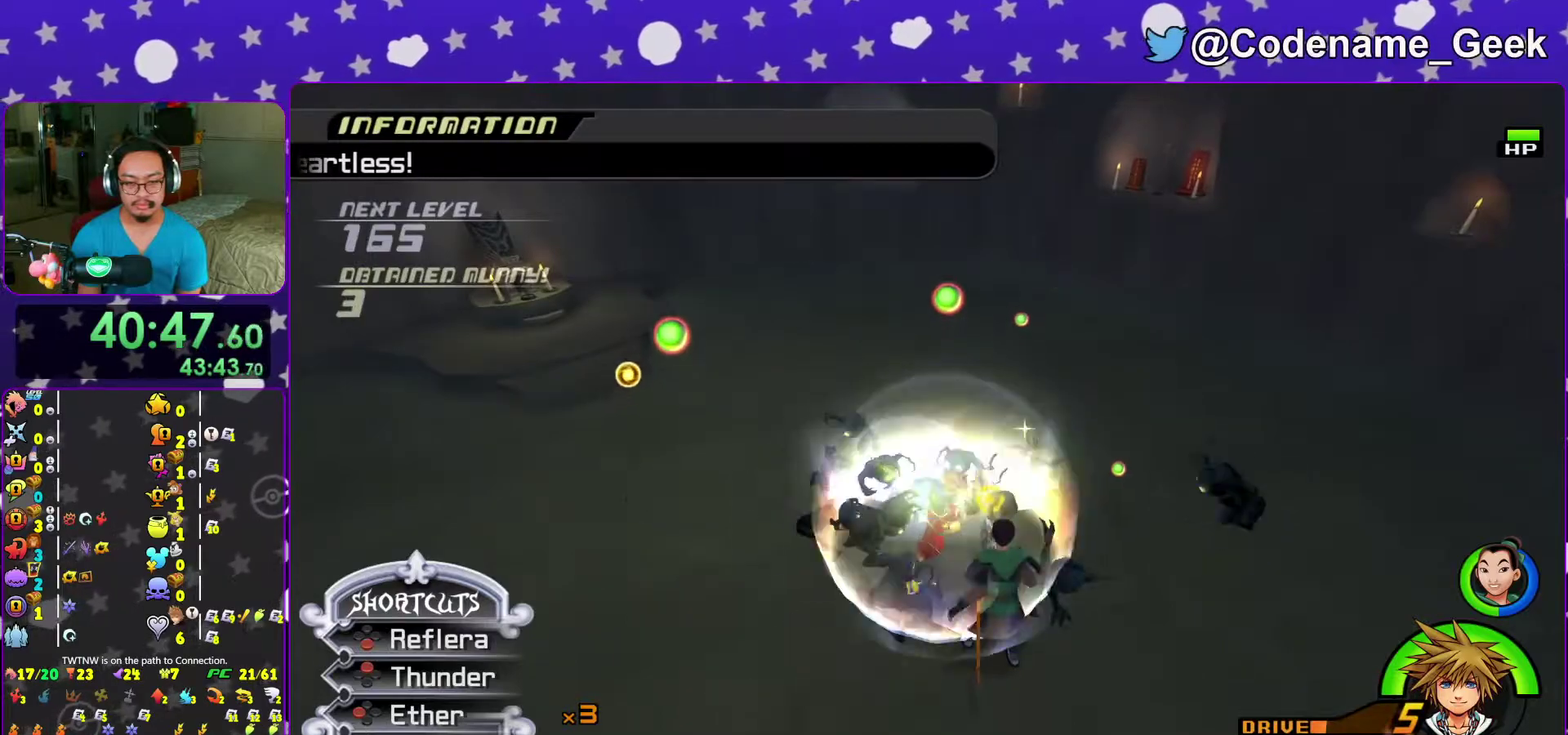
{"dt_ms": 600, "buttons": [], "left_stick": "center", "right_stick": "center", "events": [[33, "B", "up"]]}
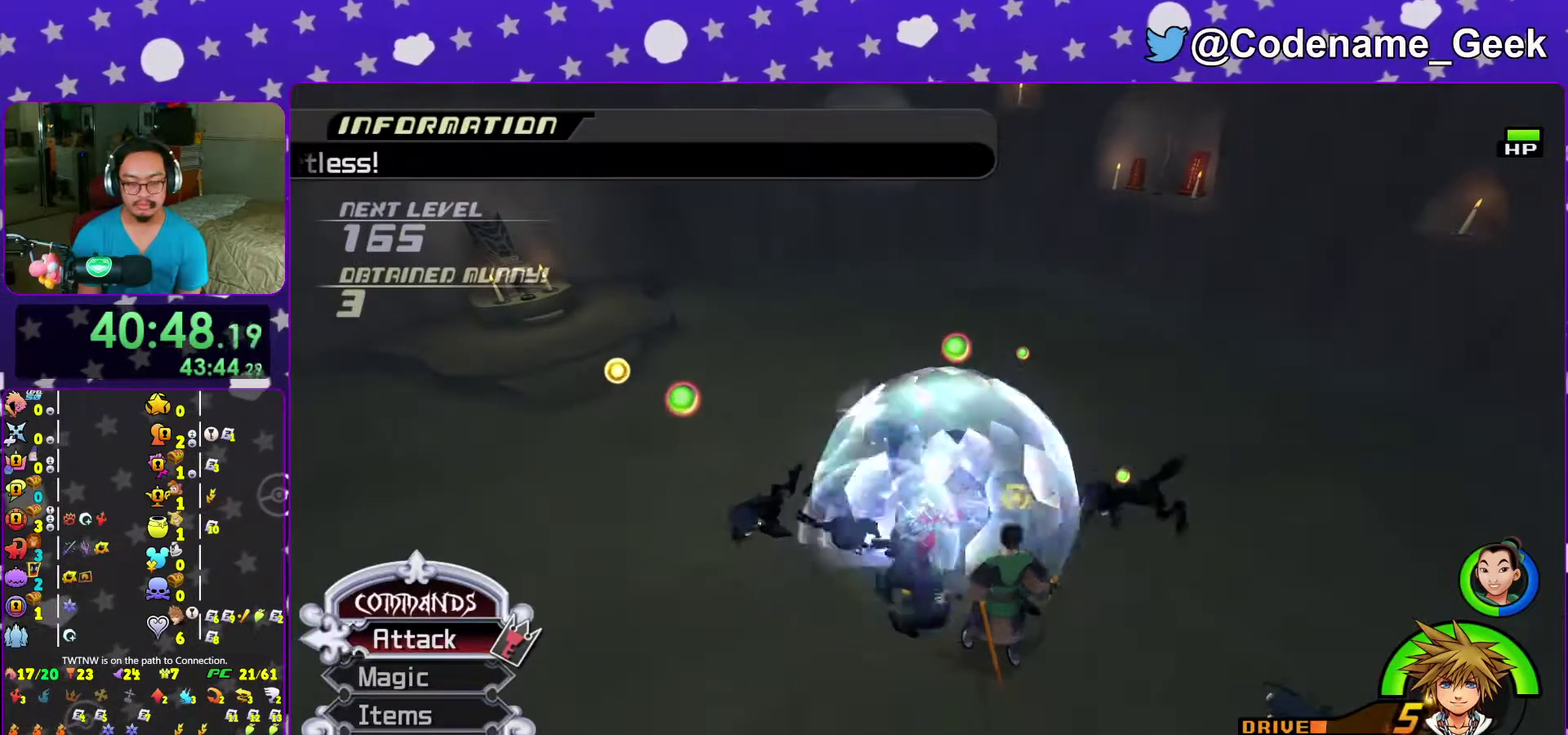
{"dt_ms": 300, "buttons": [], "left_stick": "center", "right_stick": "center", "events": []}
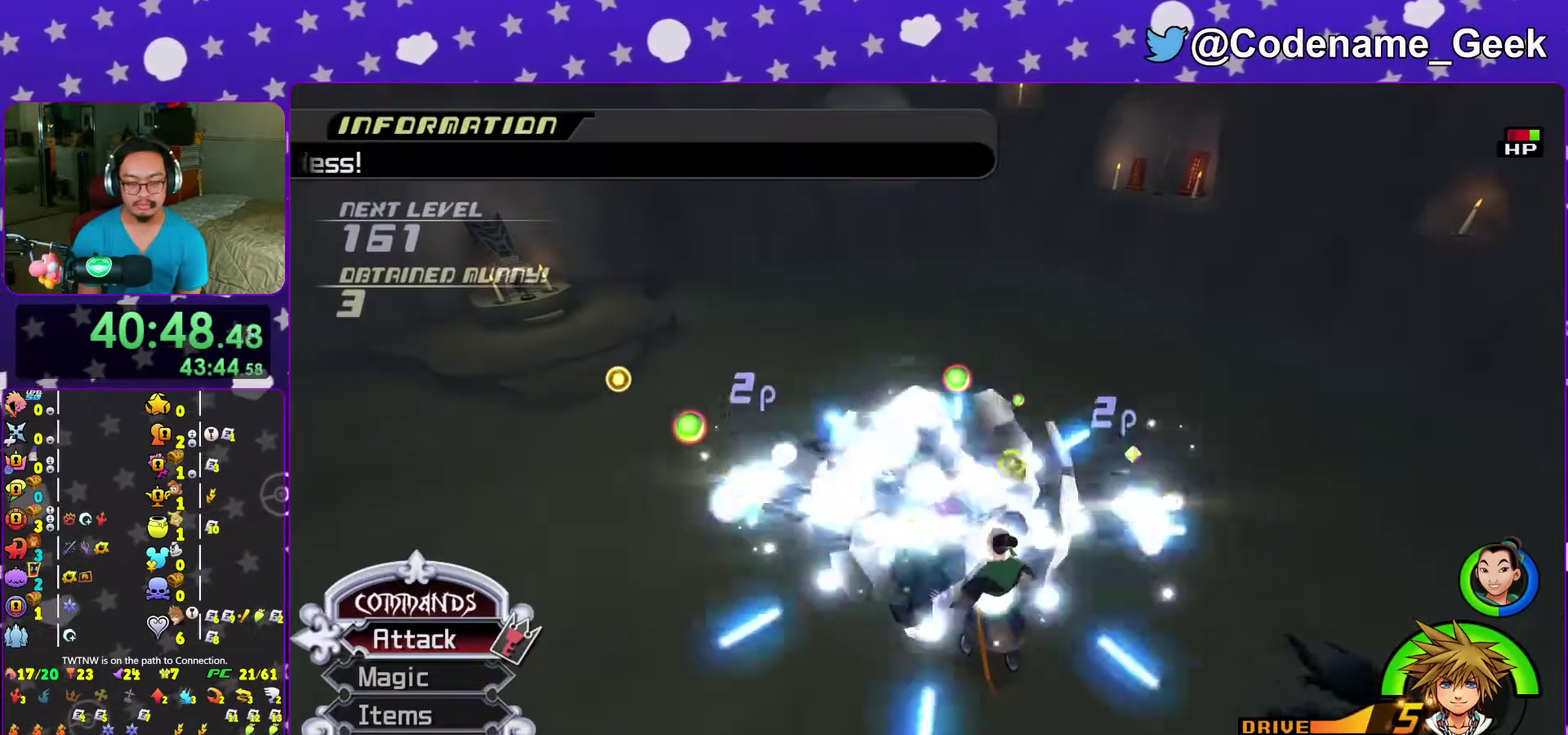
{"dt_ms": 700, "buttons": [], "left_stick": "down-left", "right_stick": "down-right", "events": [[50, "right_stick", "down-right"], [183, "right_stick", "center"], [300, "right_stick", "down-right"], [350, "right_stick", "center"], [467, "right_stick", "down-right"], [533, "left_stick", "down"], [583, "left_stick", "down-left"], [617, "SELECT", "down"], [683, "SELECT", "up"]]}
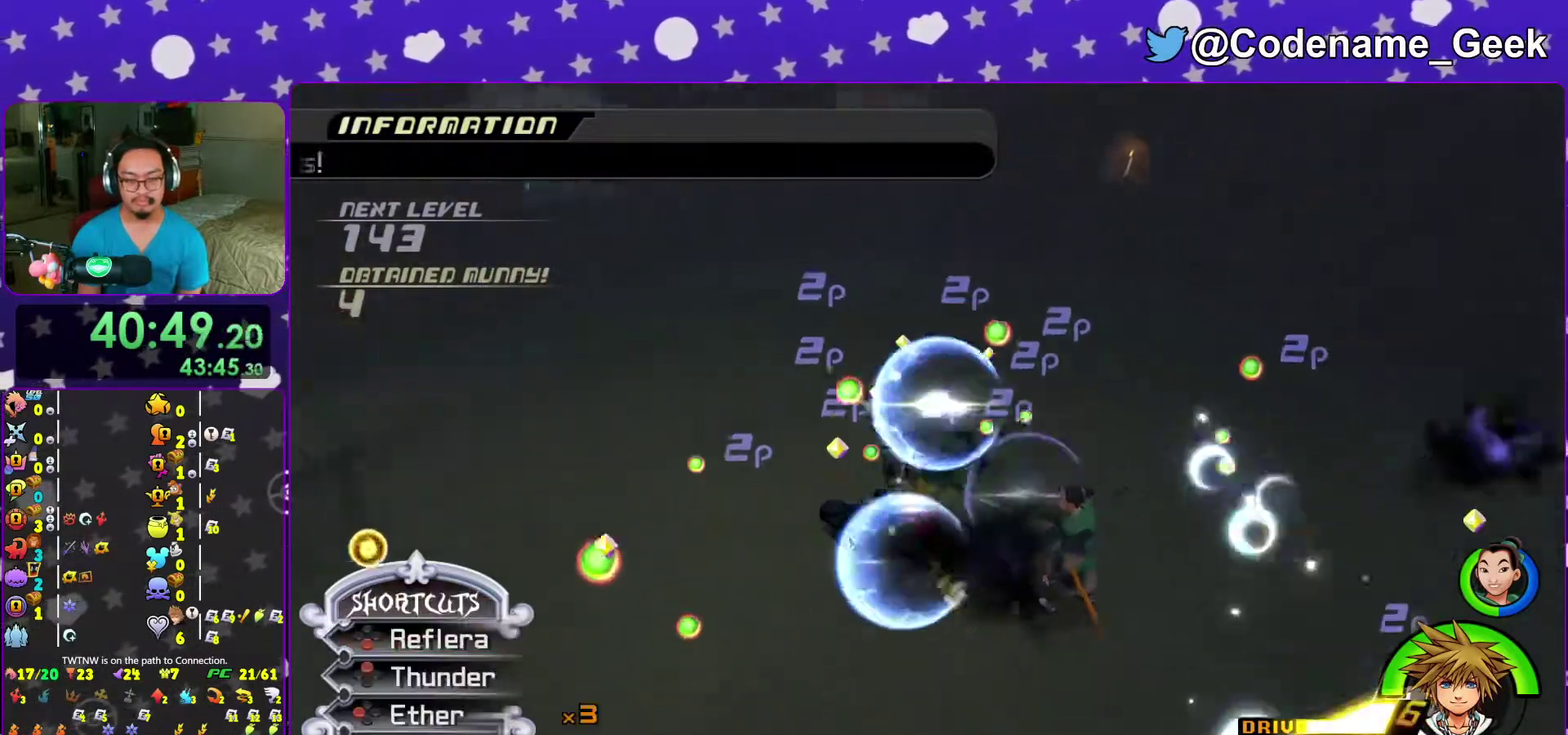
{"dt_ms": 300, "buttons": [], "left_stick": "down", "right_stick": "center", "events": [[183, "left_stick", "down"], [283, "right_stick", "center"]]}
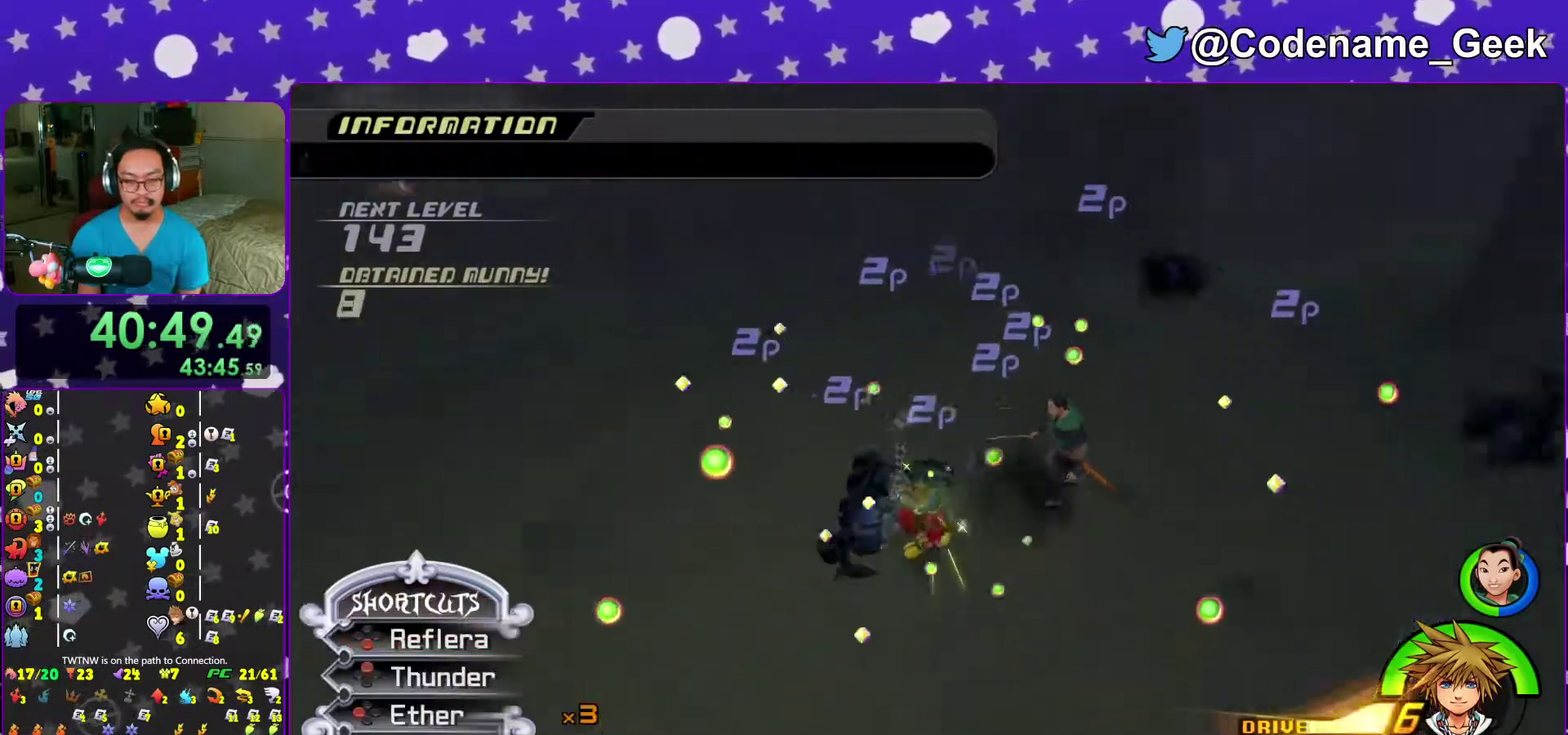
{"dt_ms": 700, "buttons": [], "left_stick": "center", "right_stick": "center", "events": [[17, "left_stick", "down-right"], [100, "B", "down"], [133, "left_stick", "up"], [183, "left_stick", "up-left"], [217, "B", "up"], [283, "left_stick", "center"], [300, "B", "down"], [417, "B", "up"]]}
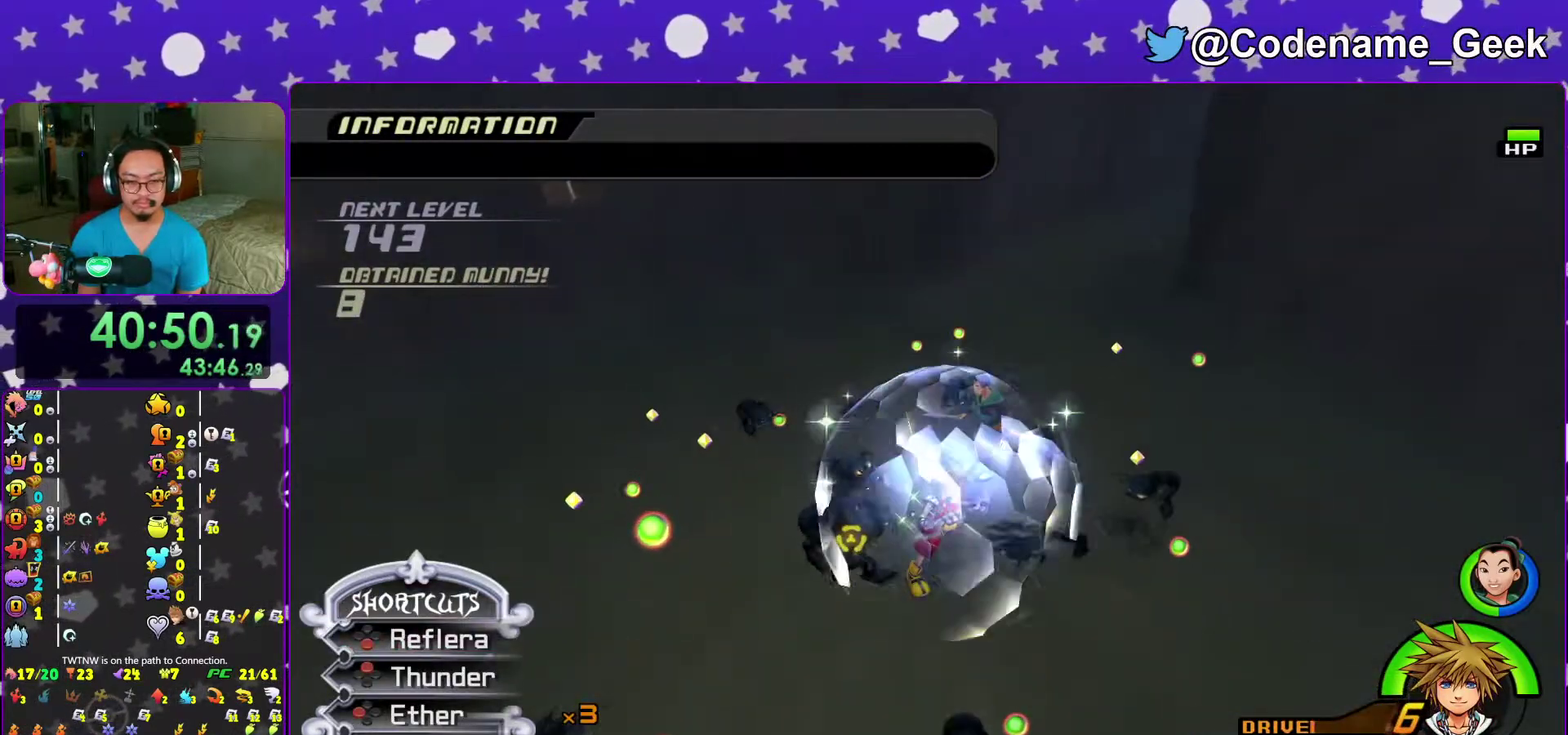
{"dt_ms": 600, "buttons": ["B"], "left_stick": "down", "right_stick": "center", "events": [[350, "B", "down"], [350, "left_stick", "down"], [467, "B", "up"], [517, "B", "down"]]}
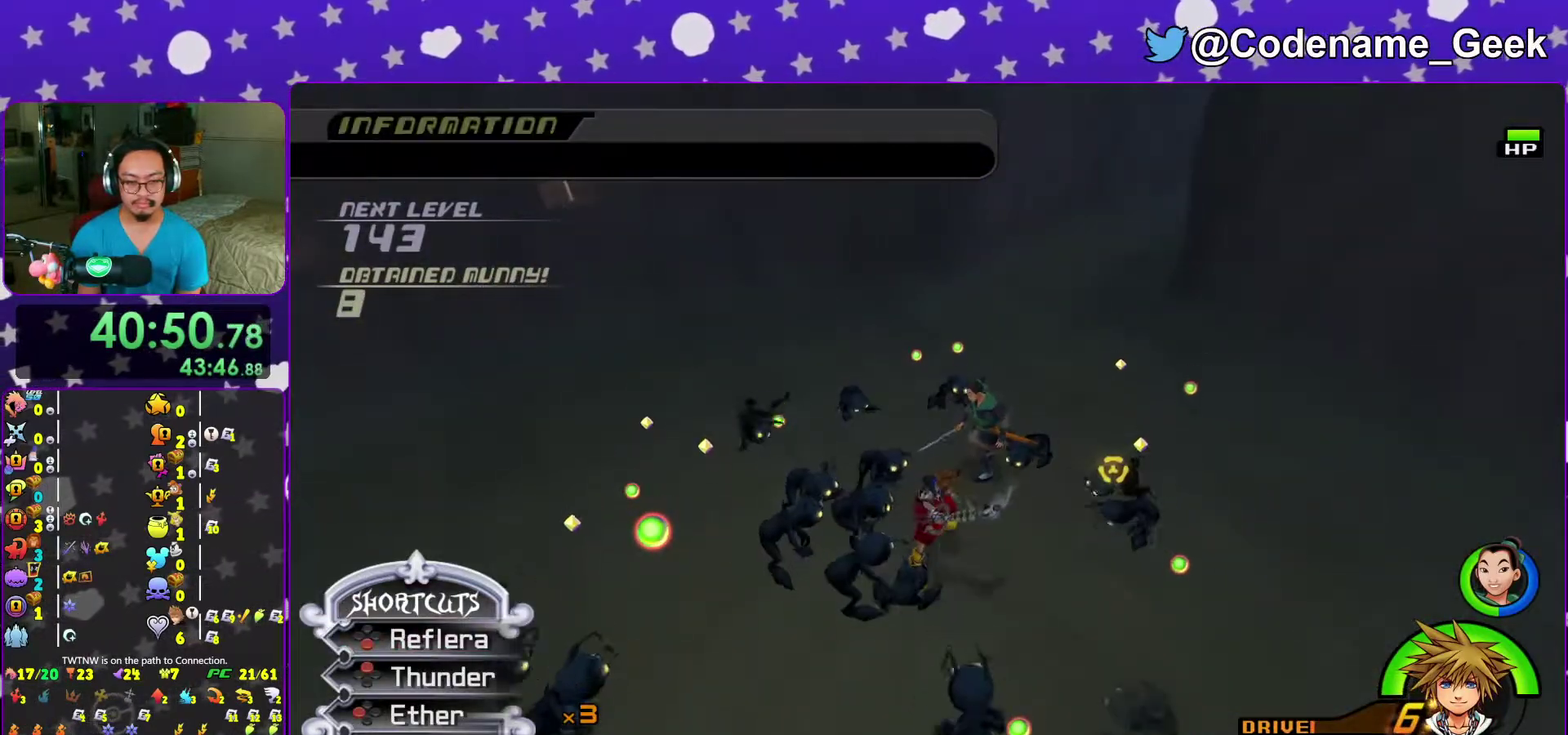
{"dt_ms": 400, "buttons": ["B"], "left_stick": "down", "right_stick": "center", "events": [[50, "B", "up"], [133, "B", "down"], [250, "B", "up"], [333, "B", "down"]]}
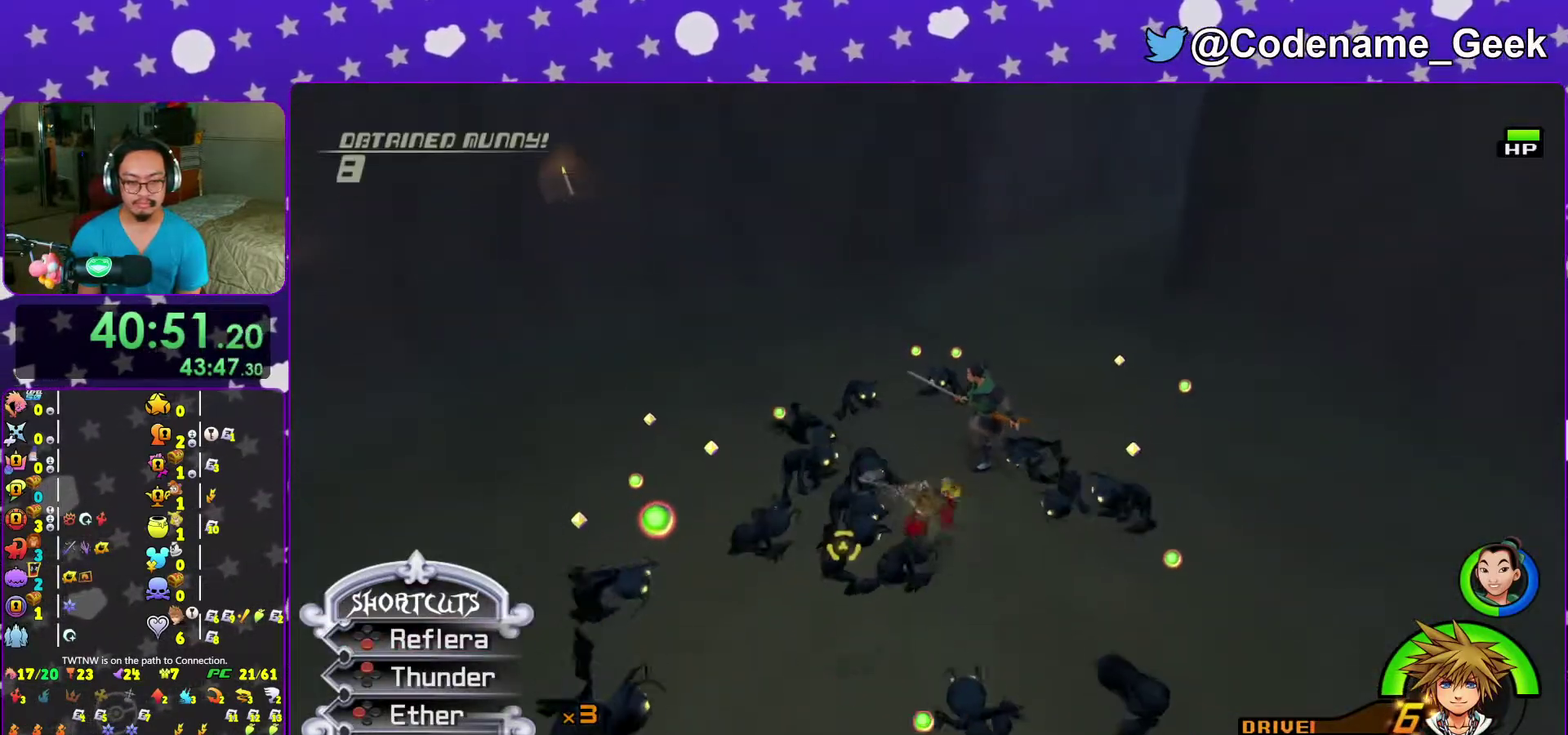
{"dt_ms": 600, "buttons": [], "left_stick": "center", "right_stick": "center", "events": [[17, "B", "up"], [100, "B", "down"], [233, "B", "up"], [233, "left_stick", "center"]]}
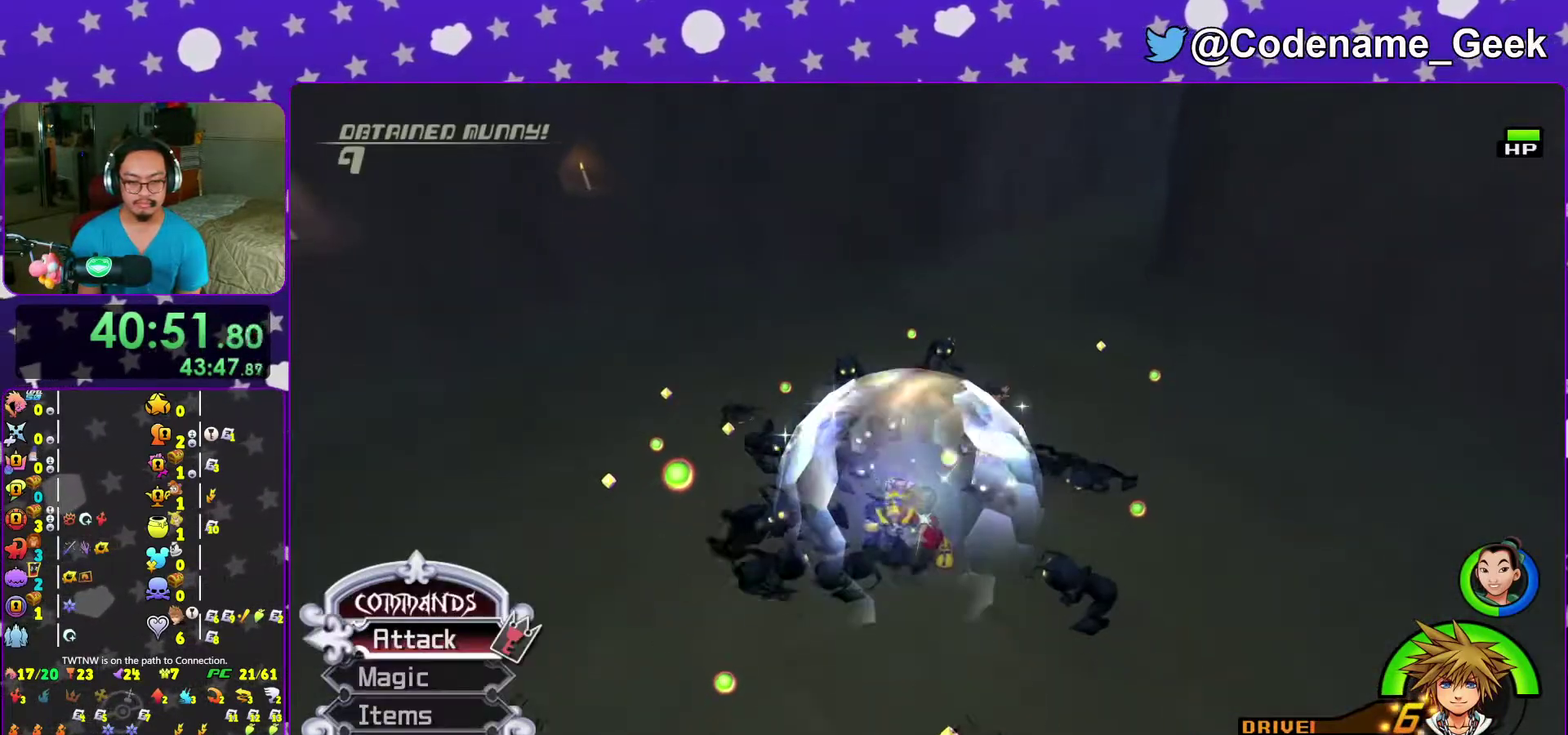
{"dt_ms": 400, "buttons": [], "left_stick": "center", "right_stick": "center"}
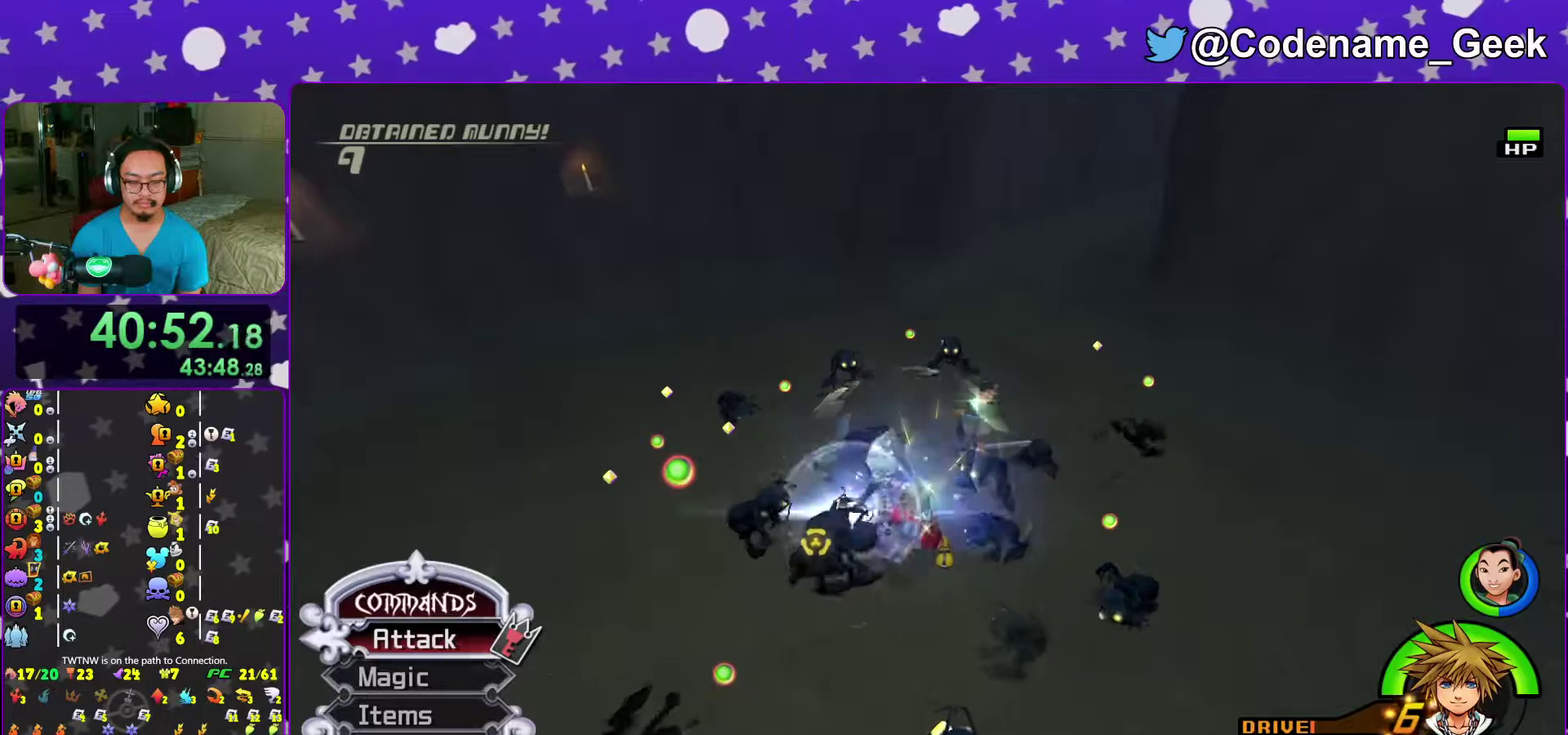
{"dt_ms": 500, "buttons": [], "left_stick": "up-left", "right_stick": "down-right"}
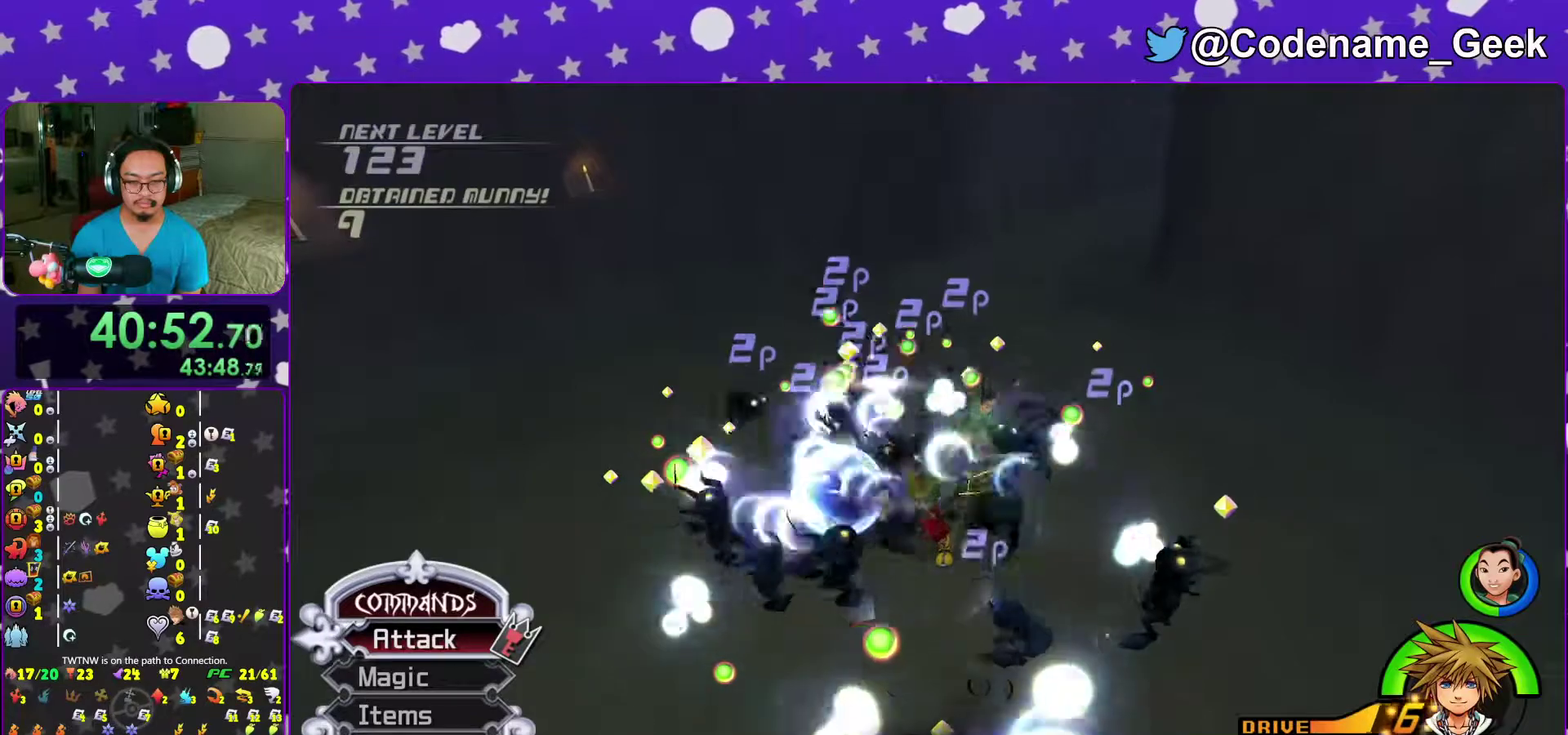
{"dt_ms": 500, "buttons": [], "left_stick": "down-left", "right_stick": "down-right", "events": [[33, "right_stick", "center"], [133, "right_stick", "down-right"], [383, "left_stick", "left"], [433, "left_stick", "down-left"]]}
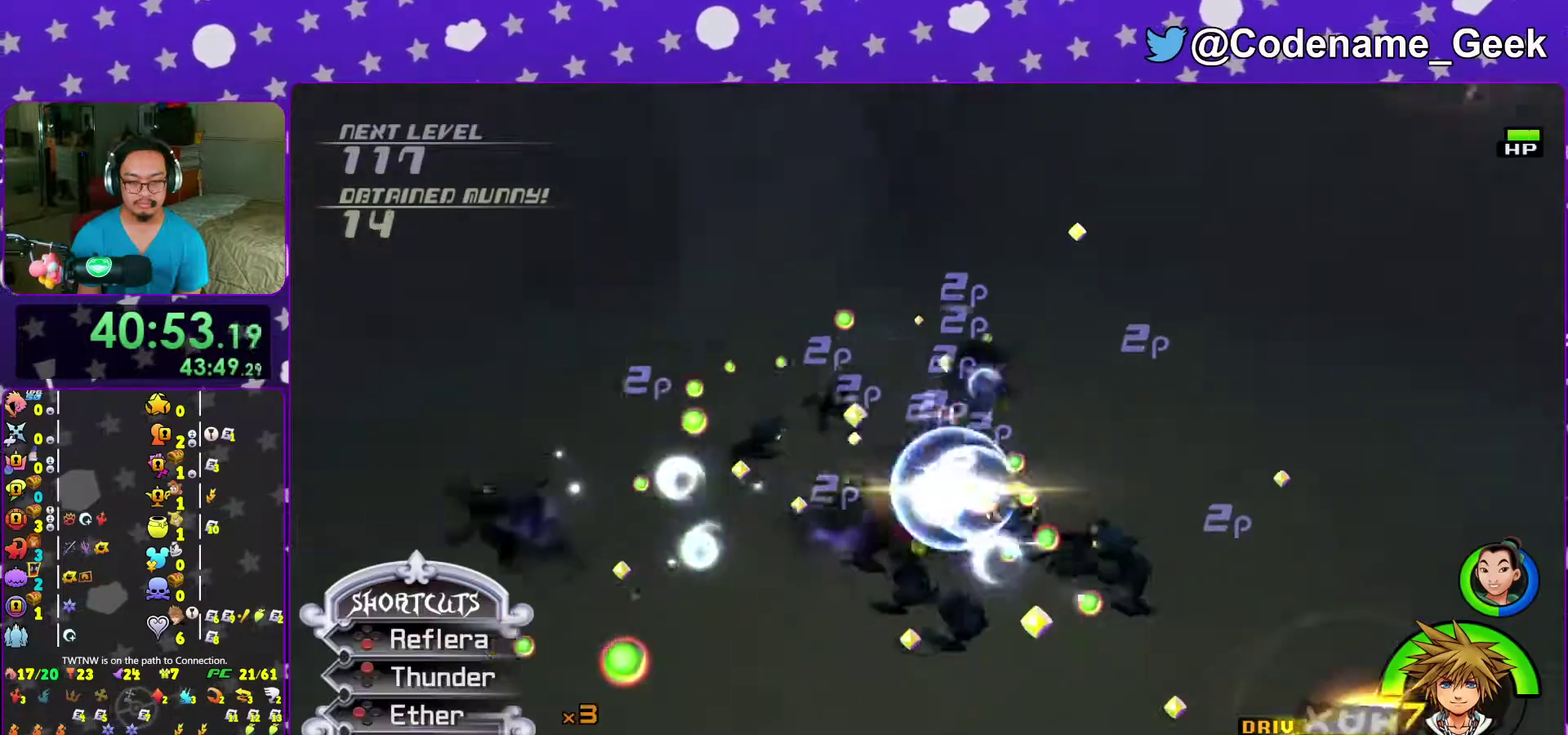
{"dt_ms": 500, "buttons": [], "left_stick": "down", "right_stick": "center", "events": [[33, "left_stick", "down"], [267, "right_stick", "center"]]}
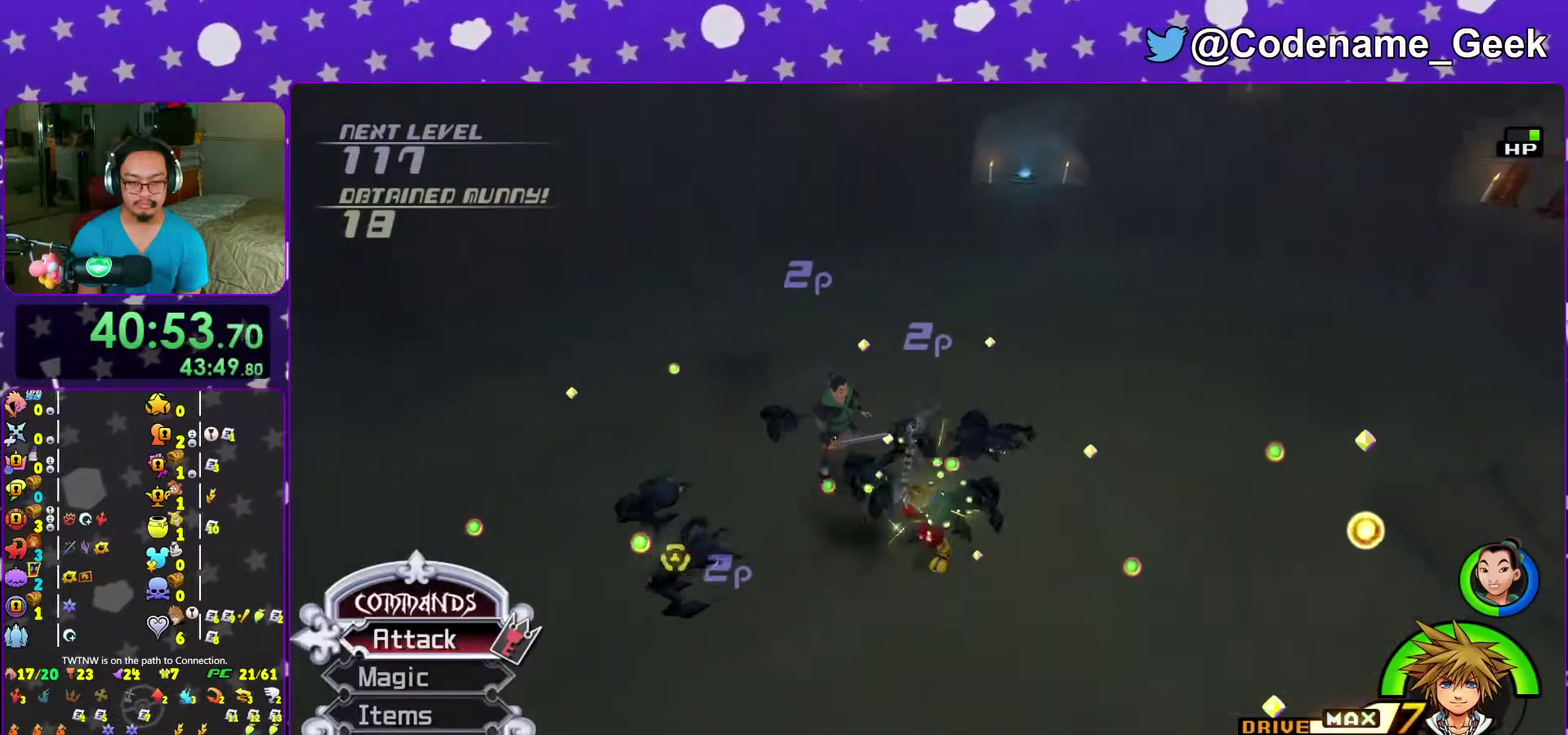
{"dt_ms": 500, "buttons": [], "left_stick": "center", "right_stick": "center", "events": [[133, "left_stick", "up-left"], [233, "B", "down"], [283, "left_stick", "up"], [333, "B", "up"], [333, "left_stick", "center"], [383, "B", "down"], [500, "B", "up"]]}
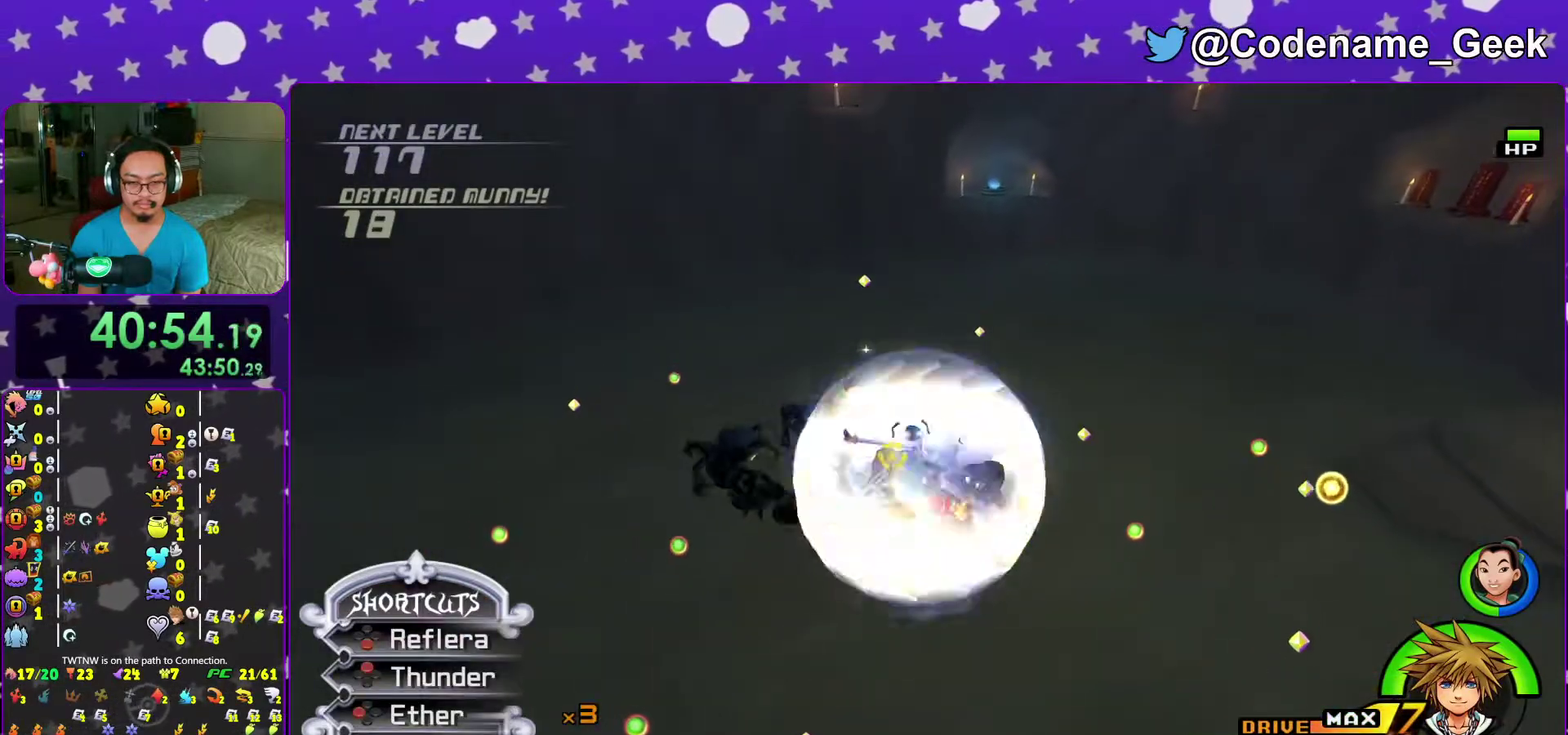
{"dt_ms": 700, "buttons": [], "left_stick": "center", "right_stick": "down", "events": [[500, "right_stick", "down"], [600, "right_stick", "center"], [700, "right_stick", "down"]]}
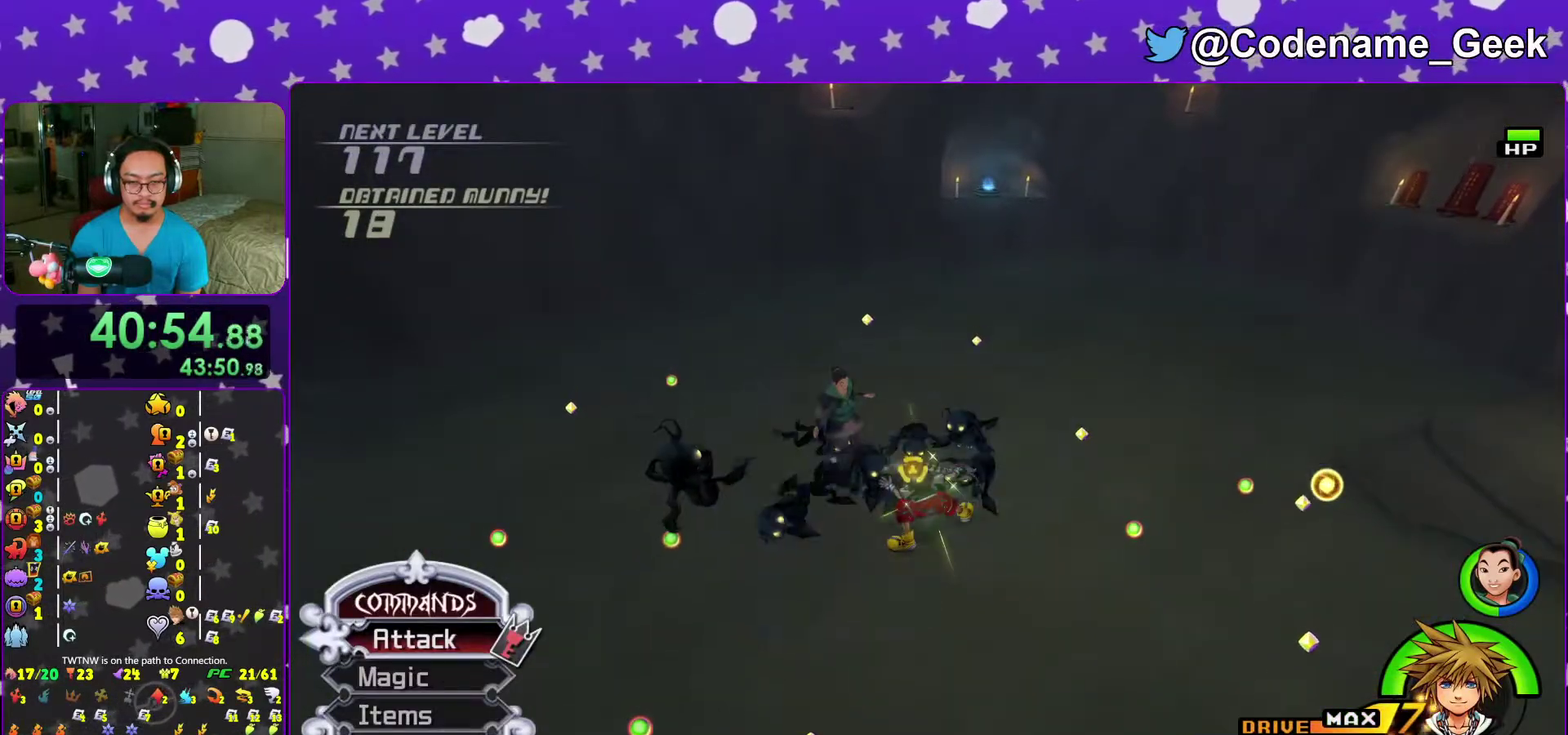
{"dt_ms": 300, "buttons": [], "left_stick": "center", "right_stick": "center", "events": [[100, "right_stick", "center"], [200, "right_stick", "down"], [283, "right_stick", "center"]]}
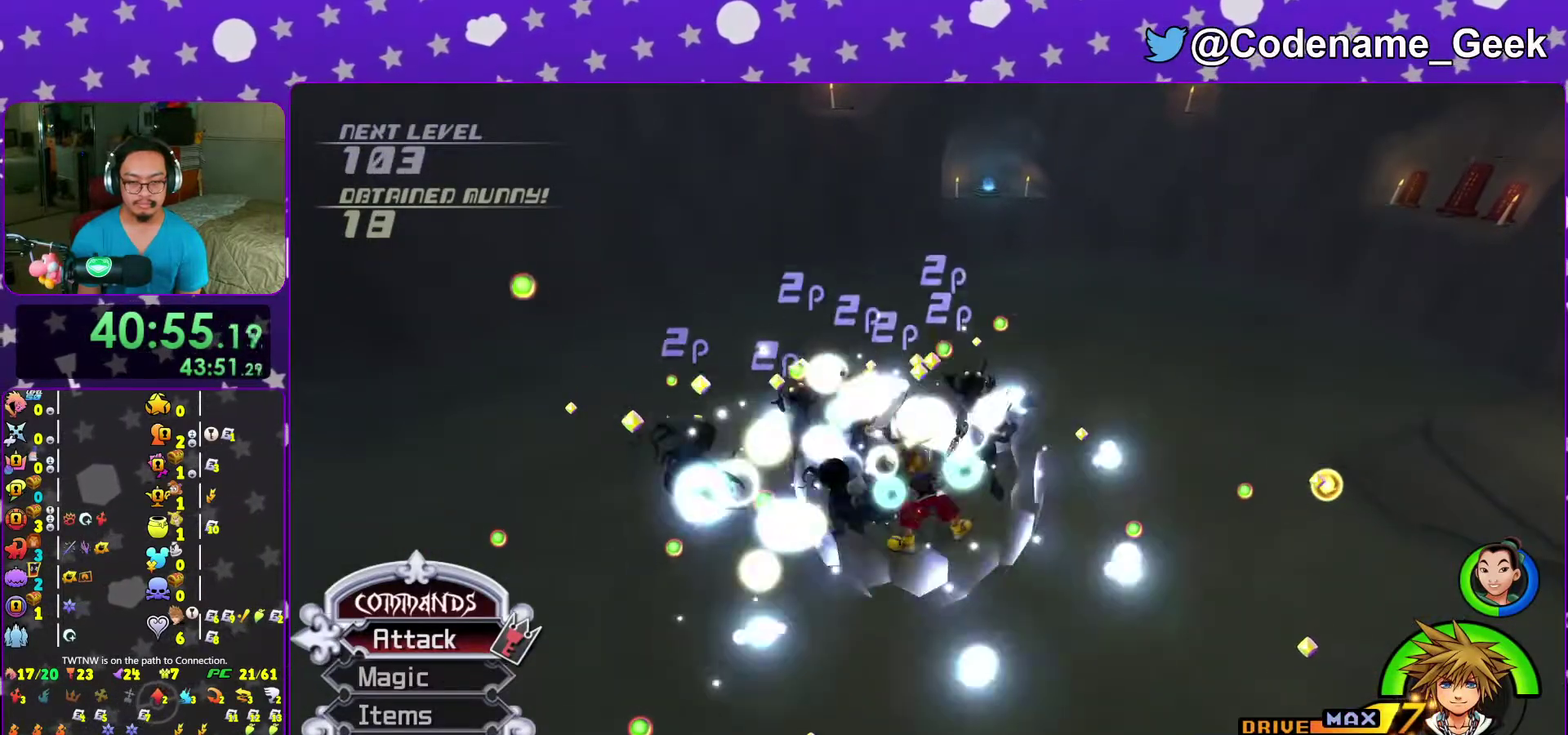
{"dt_ms": 700, "buttons": [], "left_stick": "down", "right_stick": "down-right", "events": [[67, "right_stick", "down"], [183, "right_stick", "center"], [300, "right_stick", "down-right"], [400, "right_stick", "center"], [467, "left_stick", "down"], [500, "right_stick", "down-right"]]}
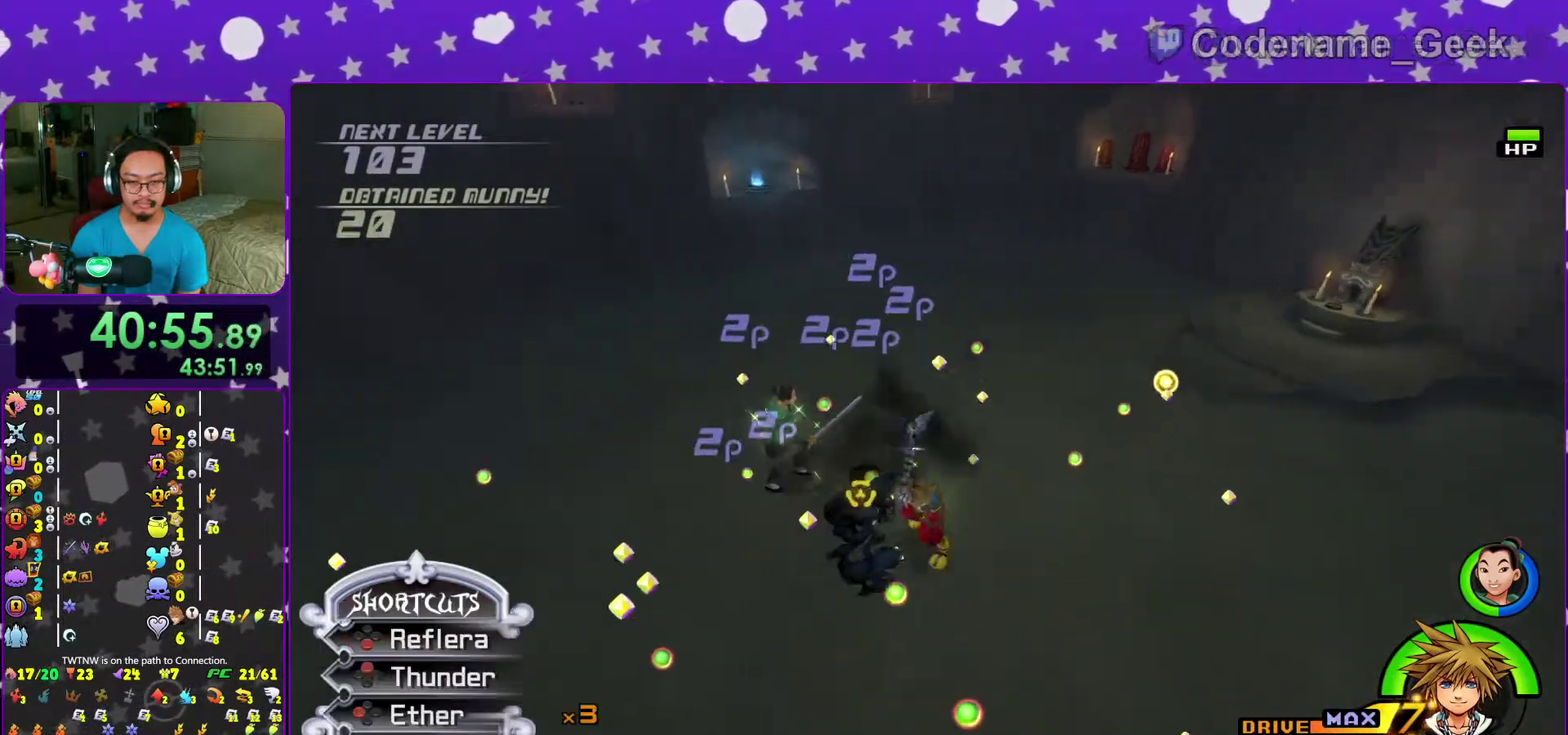
{"dt_ms": 300, "buttons": [], "left_stick": "down", "right_stick": "down-right", "events": [[67, "right_stick", "down"], [133, "right_stick", "down-right"]]}
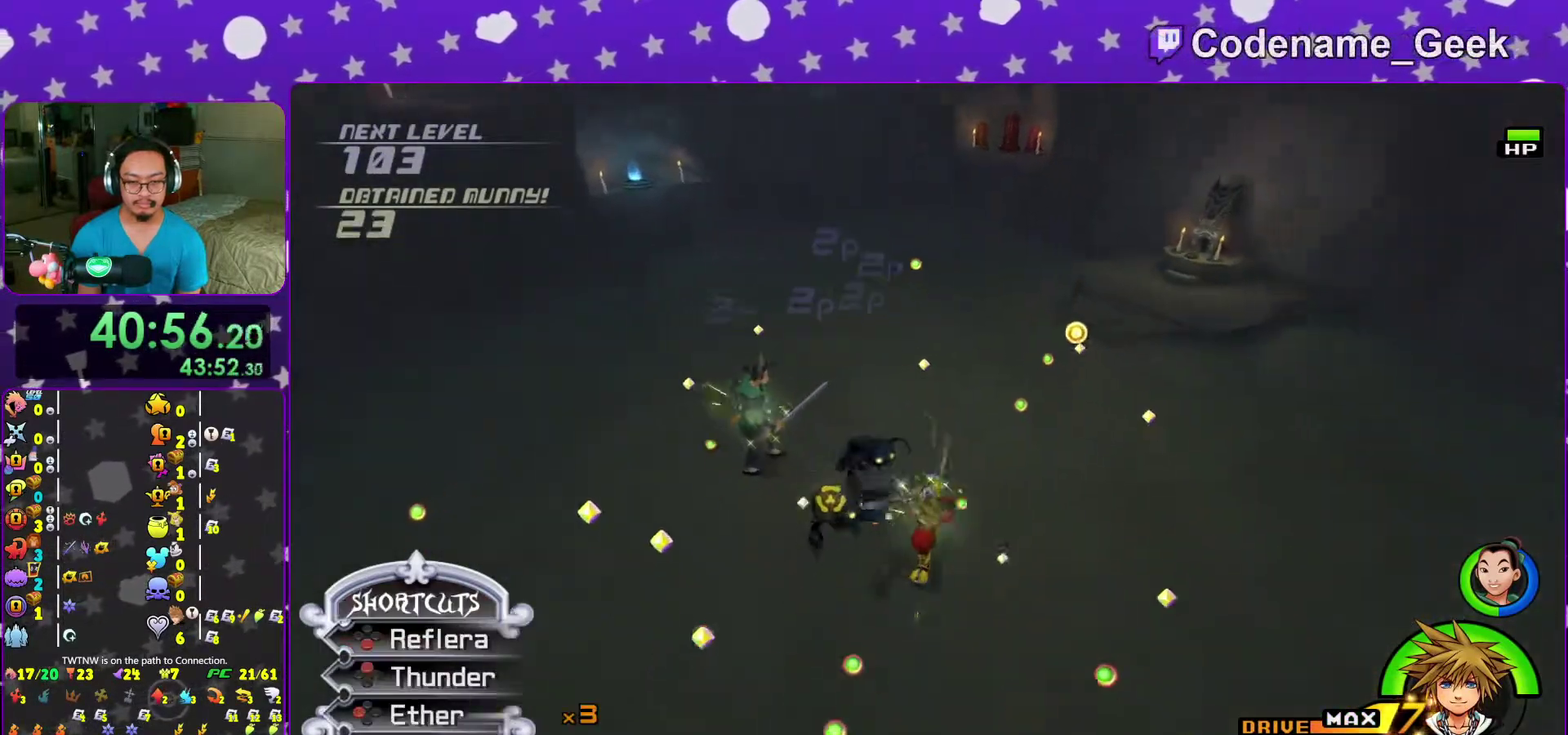
{"dt_ms": 600, "buttons": [], "left_stick": "center", "right_stick": "center"}
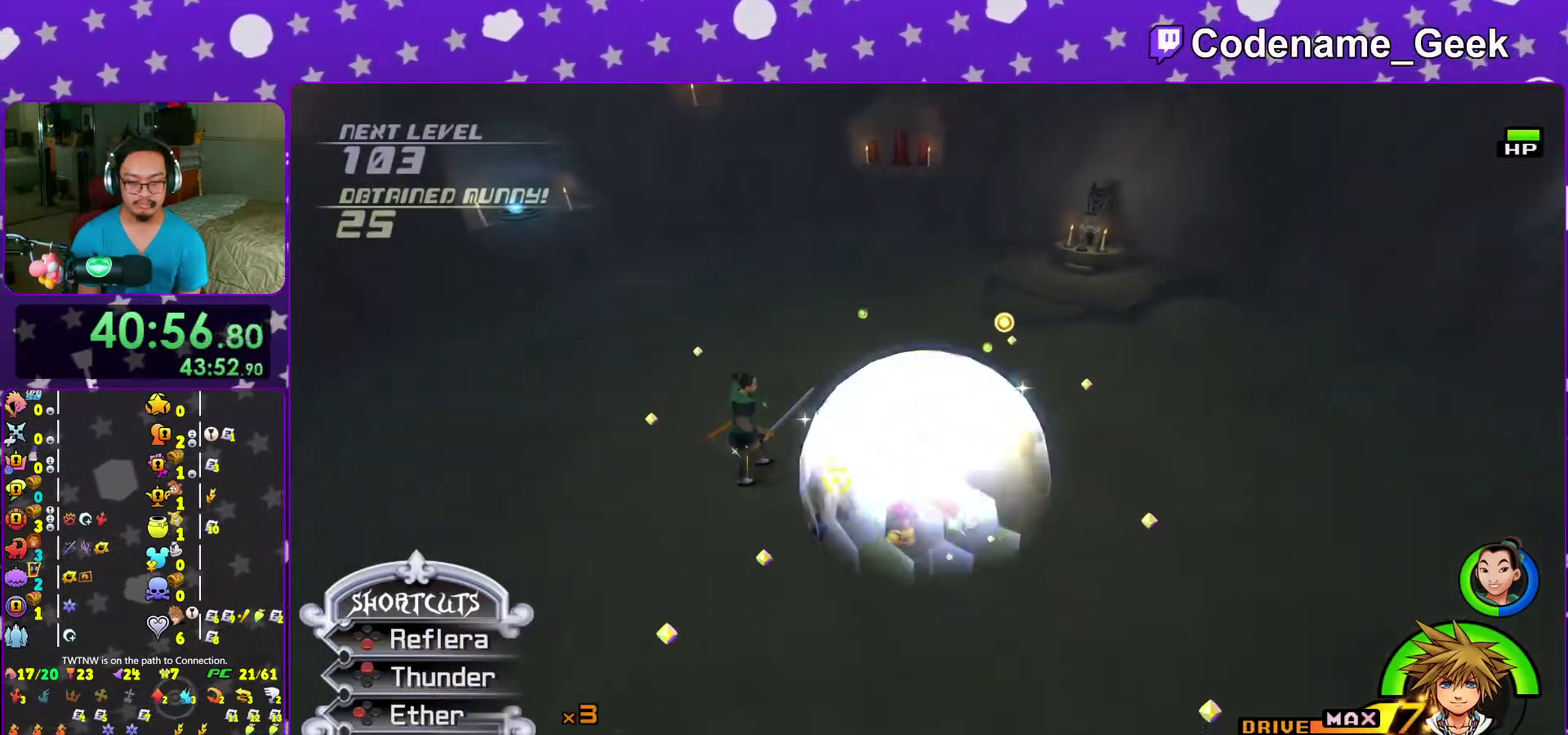
{"dt_ms": 400, "buttons": ["X"], "left_stick": "center", "right_stick": "center"}
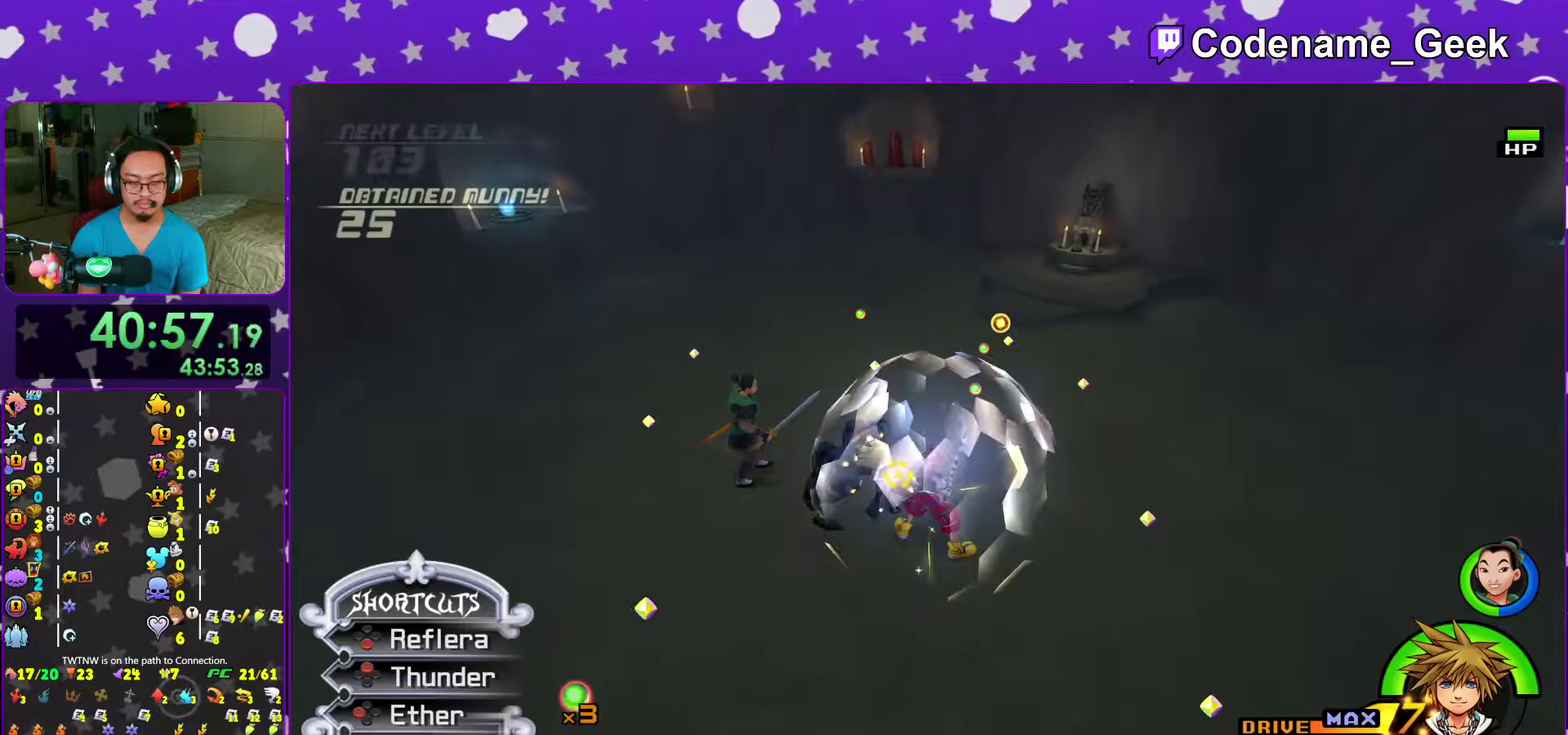
{"dt_ms": 600, "buttons": [], "left_stick": "center", "right_stick": "center", "events": [[17, "X", "up"], [67, "X", "down"], [183, "X", "up"], [233, "X", "down"], [350, "X", "up"]]}
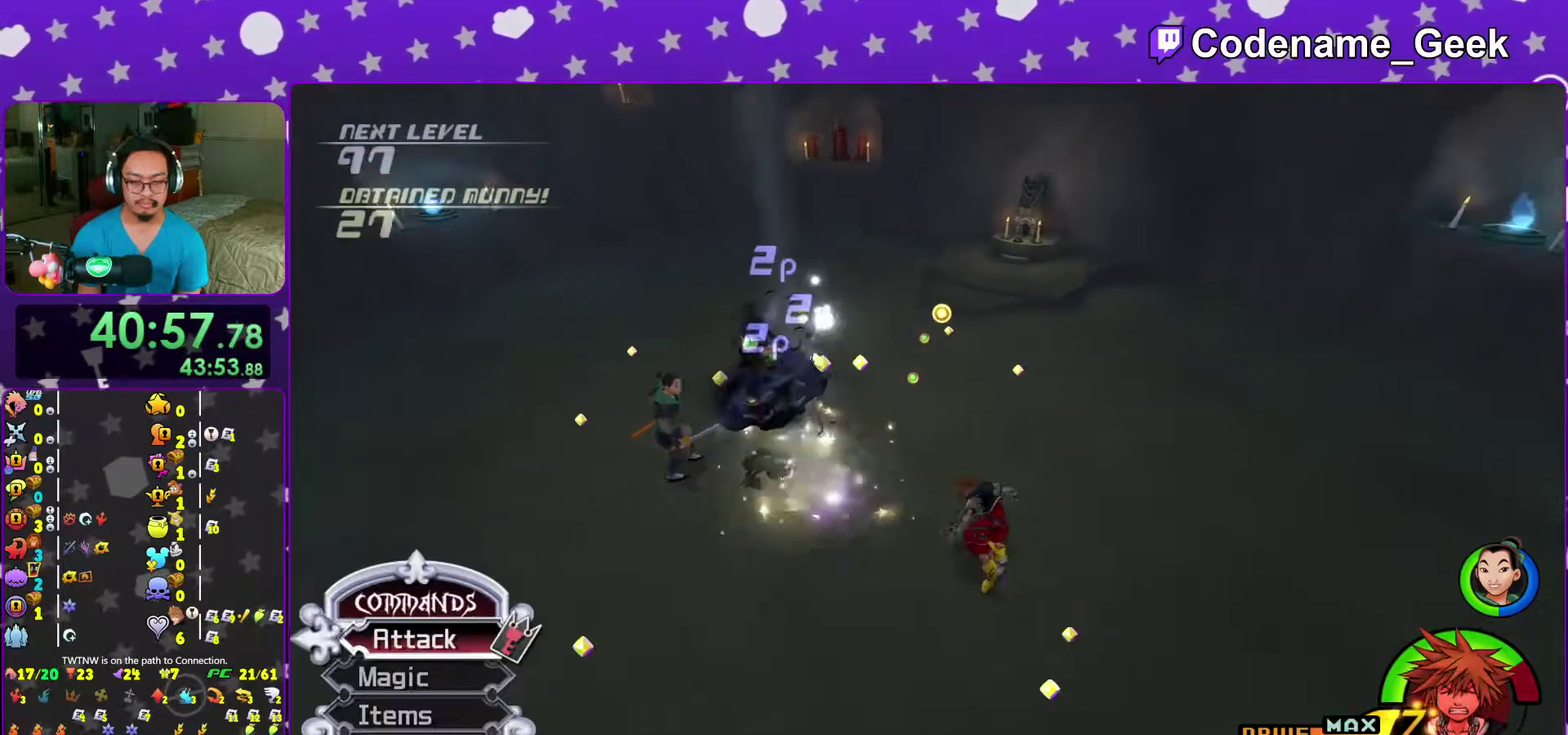
{"dt_ms": 400, "buttons": [], "left_stick": "left", "right_stick": "center", "events": [[150, "right_stick", "down"], [283, "right_stick", "center"], [300, "left_stick", "left"]]}
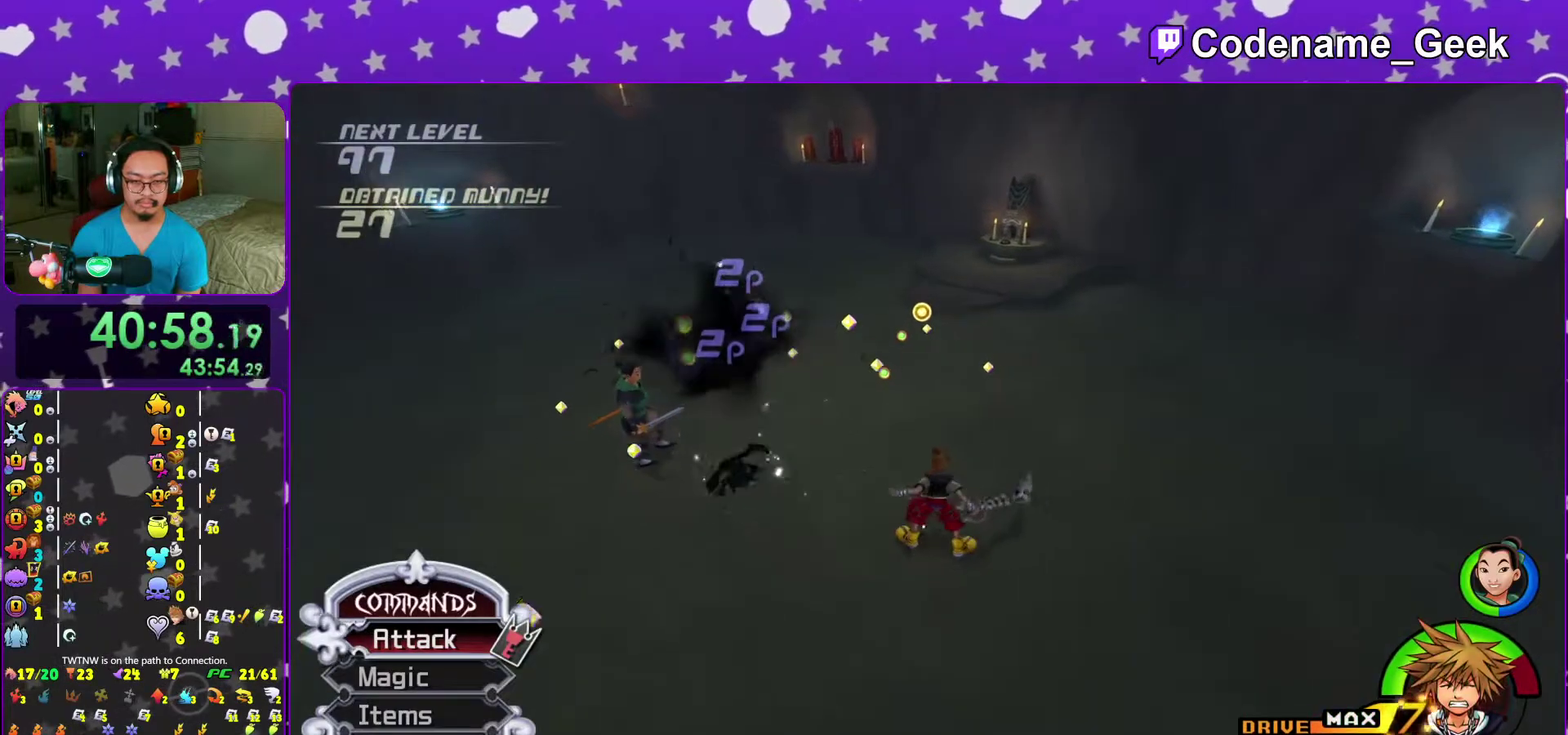
{"dt_ms": 600, "buttons": [], "left_stick": "down-left", "right_stick": "center", "events": [[33, "left_stick", "down-left"]]}
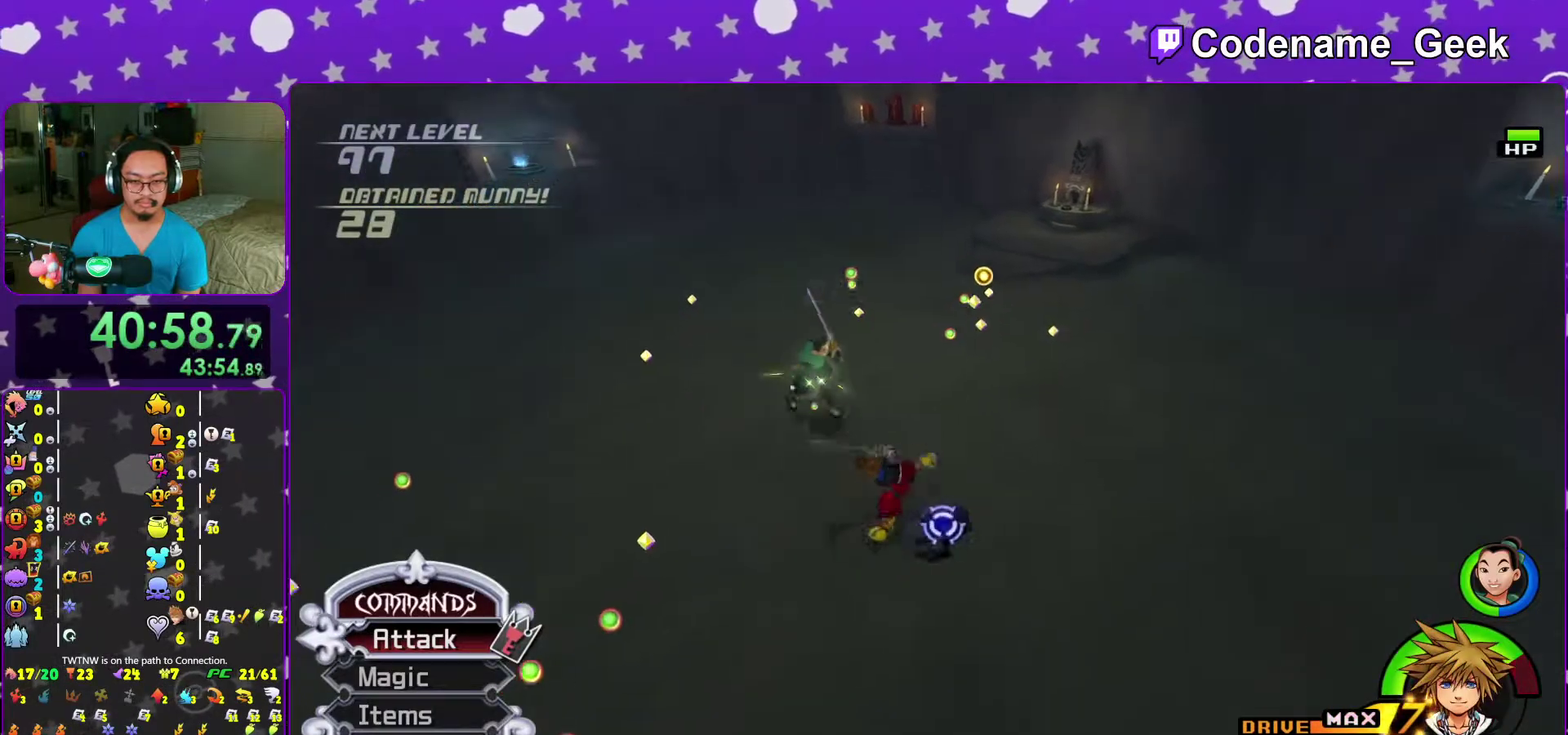
{"dt_ms": 400, "buttons": [], "left_stick": "down-right", "right_stick": "center", "events": [[50, "right_stick", "down-right"], [133, "left_stick", "down"], [167, "right_stick", "center"], [300, "right_stick", "right"], [367, "left_stick", "down-right"], [367, "right_stick", "center"]]}